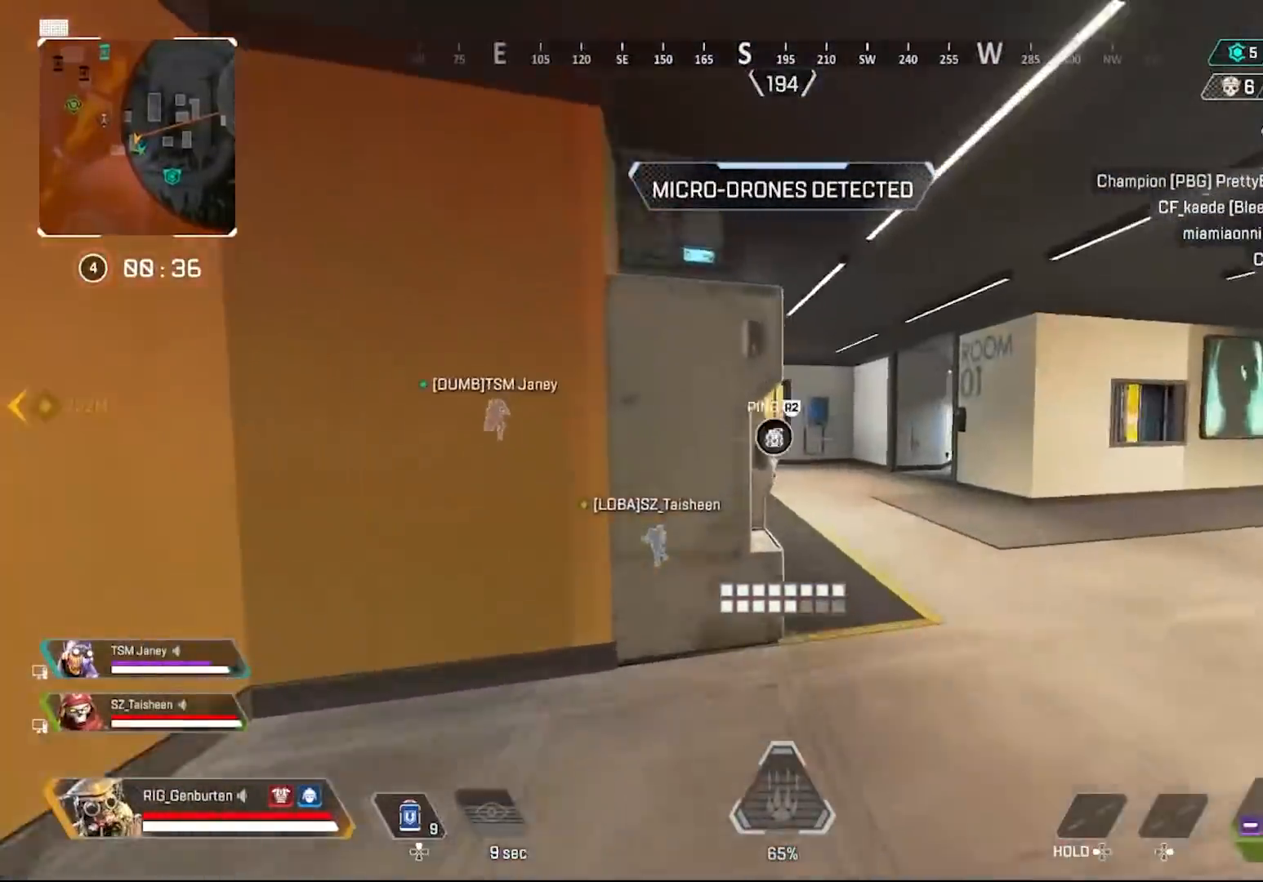
Gameplay with a controller (PlayStation layout); each line is a JSON object with the inputs held at the frame after it. "events" lists button and stick changes between this image and that frame as [ms after this image, input, new state], when the widget could be followed in between.
{"buttons": ["R3"], "left_stick": "up", "right_stick": "center", "events": [[433, "R3", "down"]]}
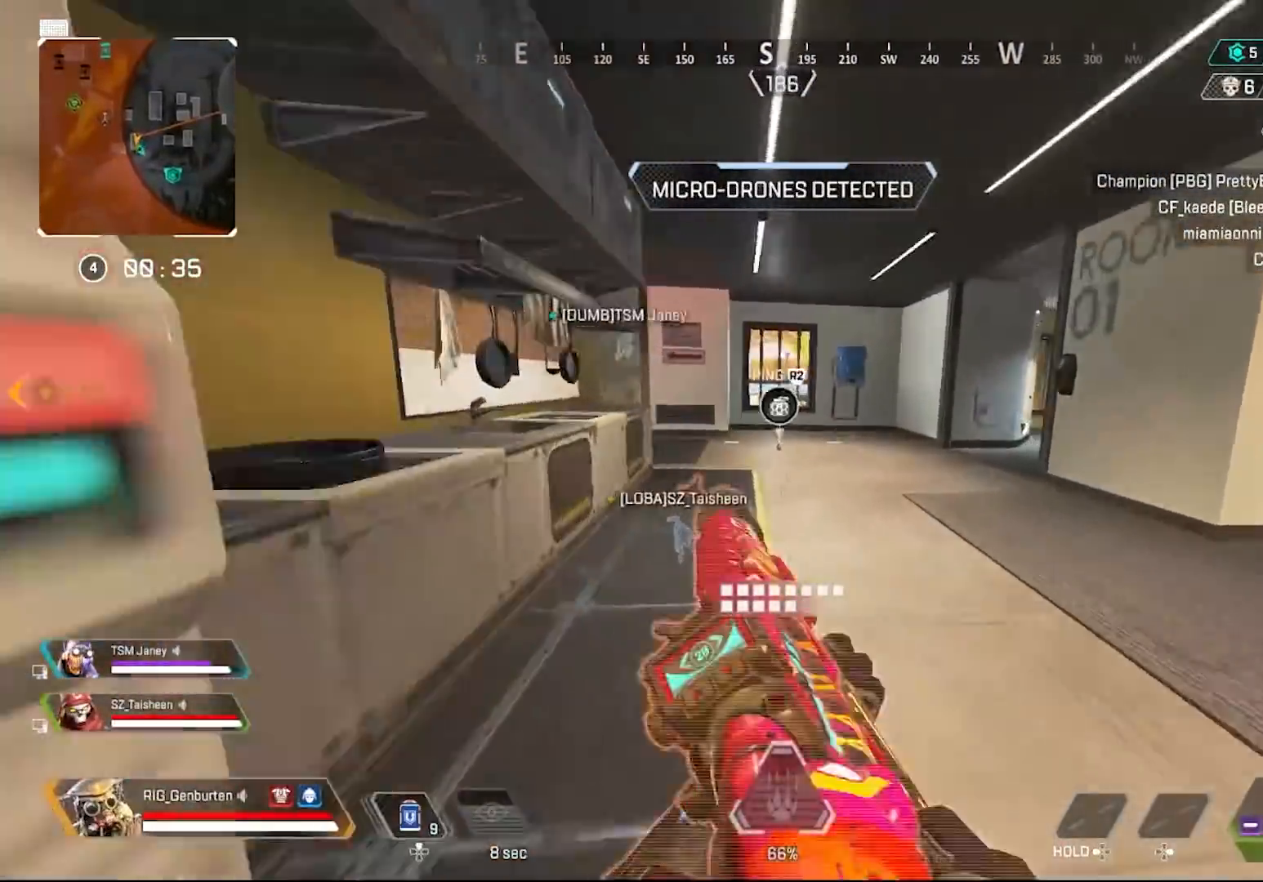
{"buttons": [], "left_stick": "down-left", "right_stick": "down", "events": [[67, "R3", "up"], [133, "left_stick", "up-left"], [183, "CROSS", "down"], [267, "CROSS", "up"], [317, "left_stick", "down-left"], [450, "right_stick", "down"]]}
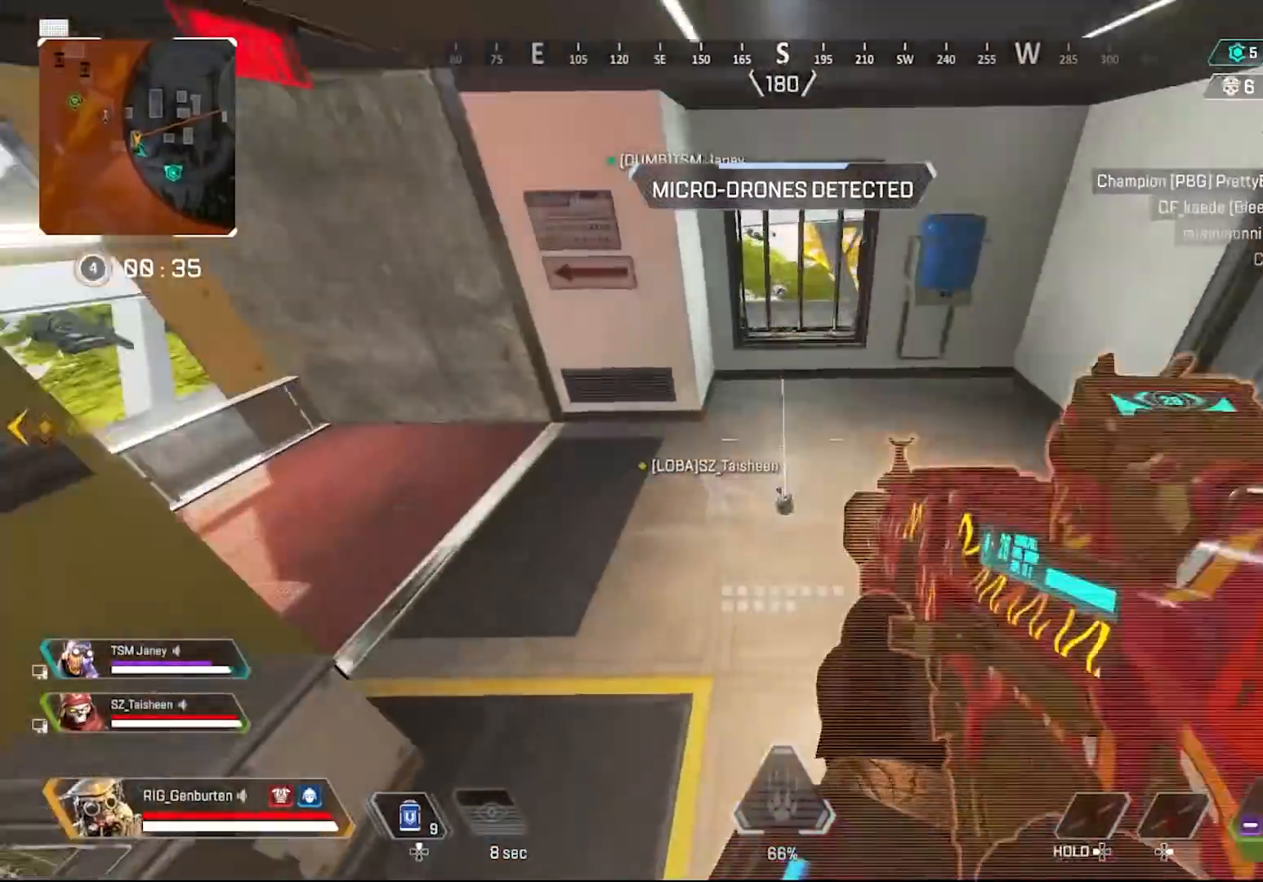
{"buttons": [], "left_stick": "up", "right_stick": "center", "events": [[17, "SQUARE", "down"], [17, "left_stick", "center"], [50, "right_stick", "center"], [100, "SQUARE", "up"], [200, "SQUARE", "down"], [217, "left_stick", "up"], [267, "right_stick", "up"], [283, "SQUARE", "up"], [300, "DPAD_RIGHT", "down"], [350, "right_stick", "center"], [400, "DPAD_RIGHT", "up"]]}
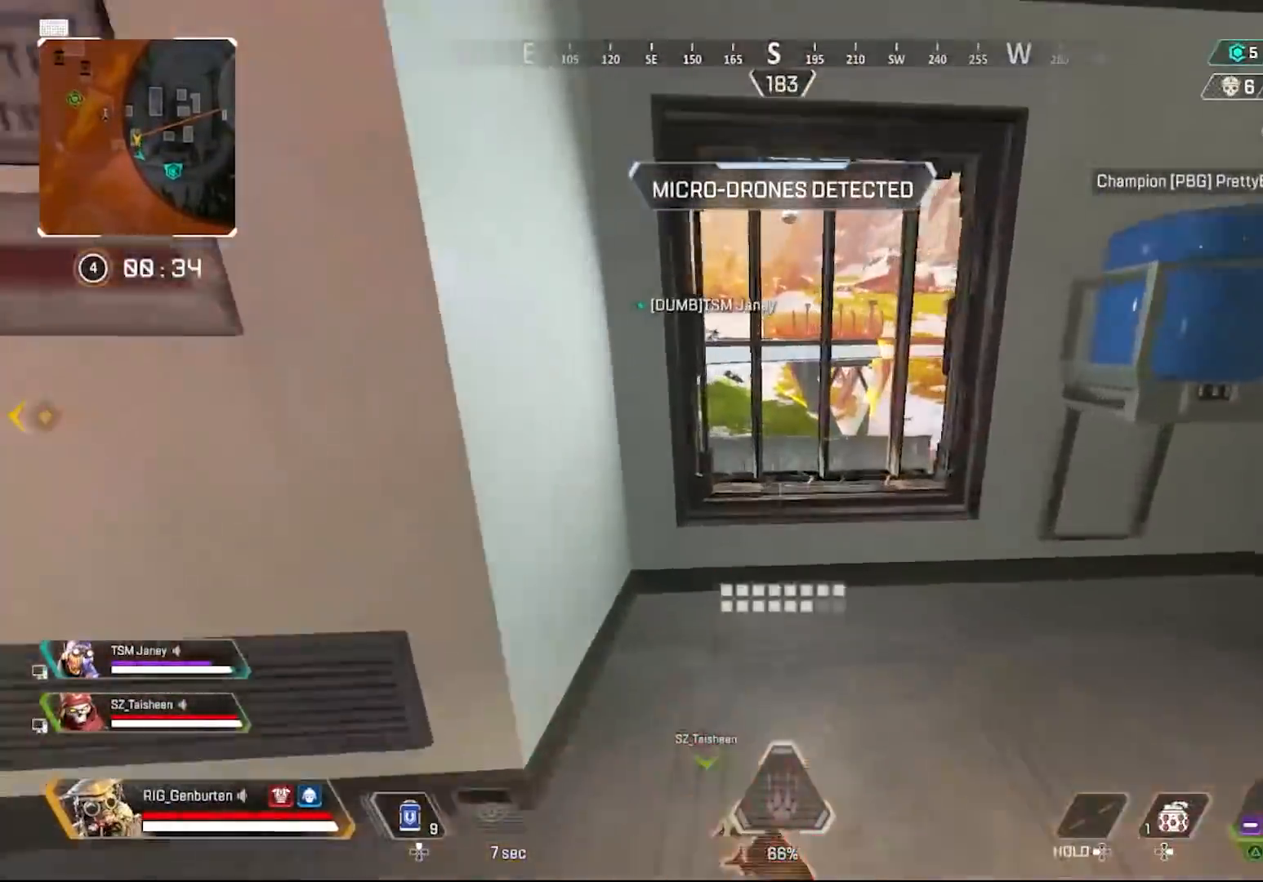
{"buttons": ["R1"], "left_stick": "center", "right_stick": "center", "events": [[200, "left_stick", "center"], [367, "left_stick", "up-left"], [450, "left_stick", "center"], [483, "R1", "down"]]}
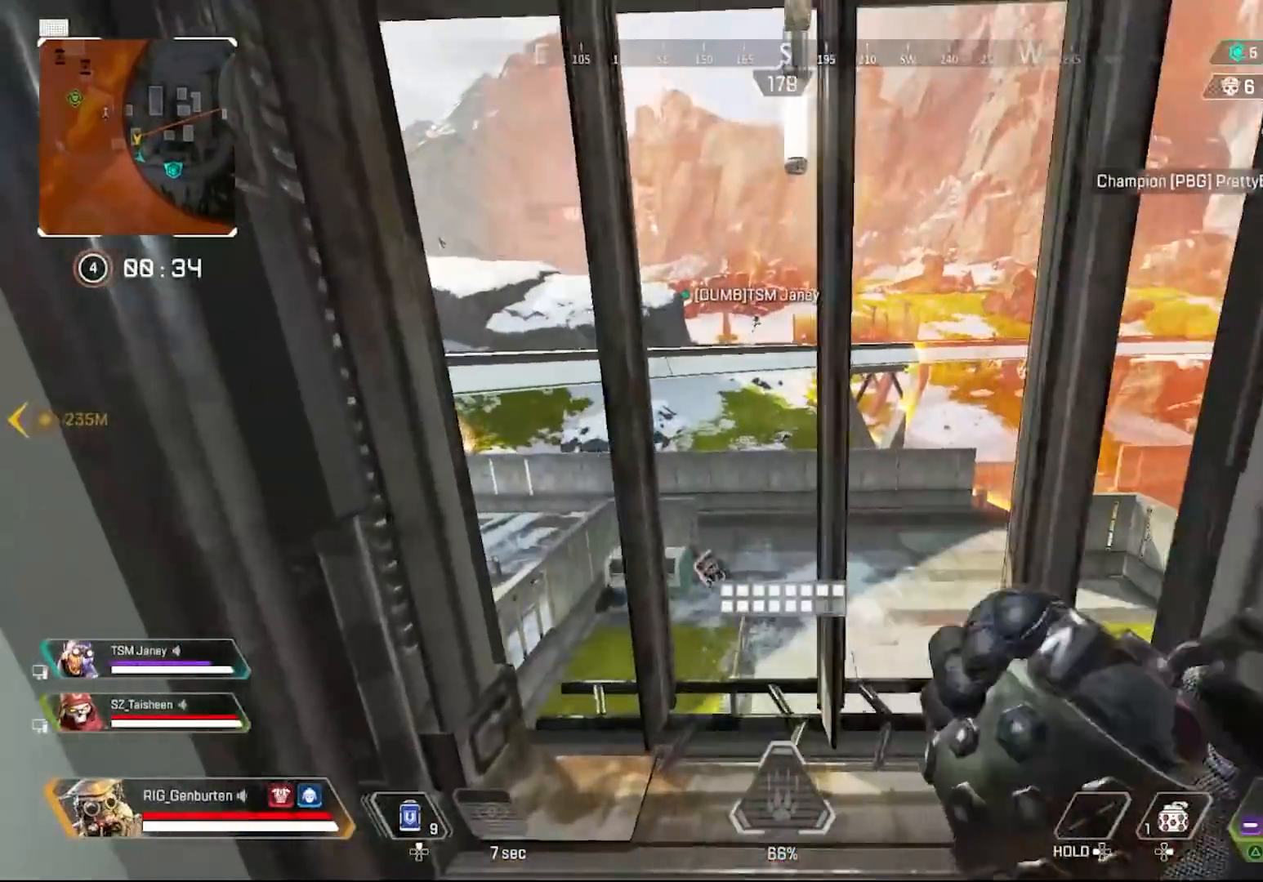
{"buttons": [], "left_stick": "center", "right_stick": "center", "events": [[283, "R1", "up"]]}
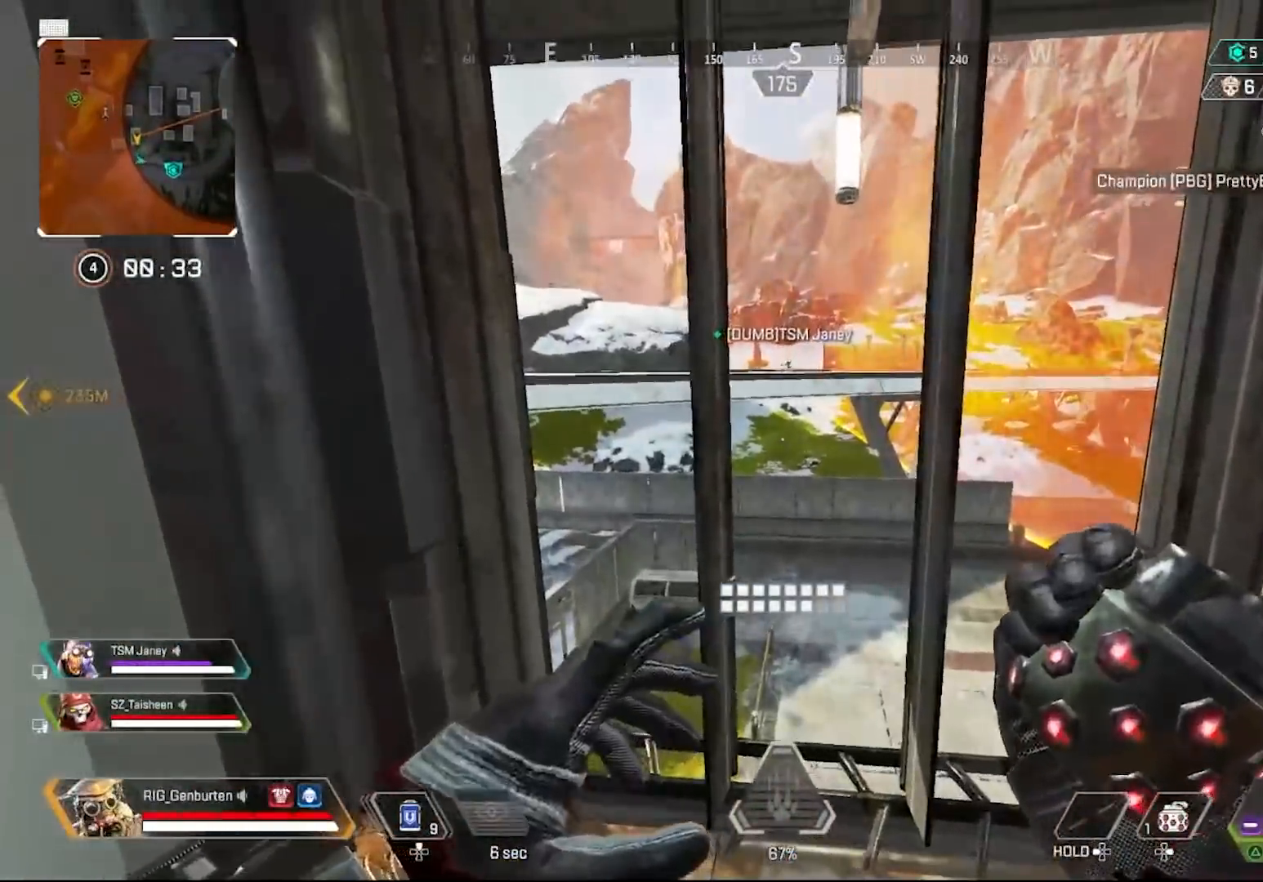
{"buttons": [], "left_stick": "center", "right_stick": "center", "events": [[17, "R1", "down"], [183, "R1", "up"]]}
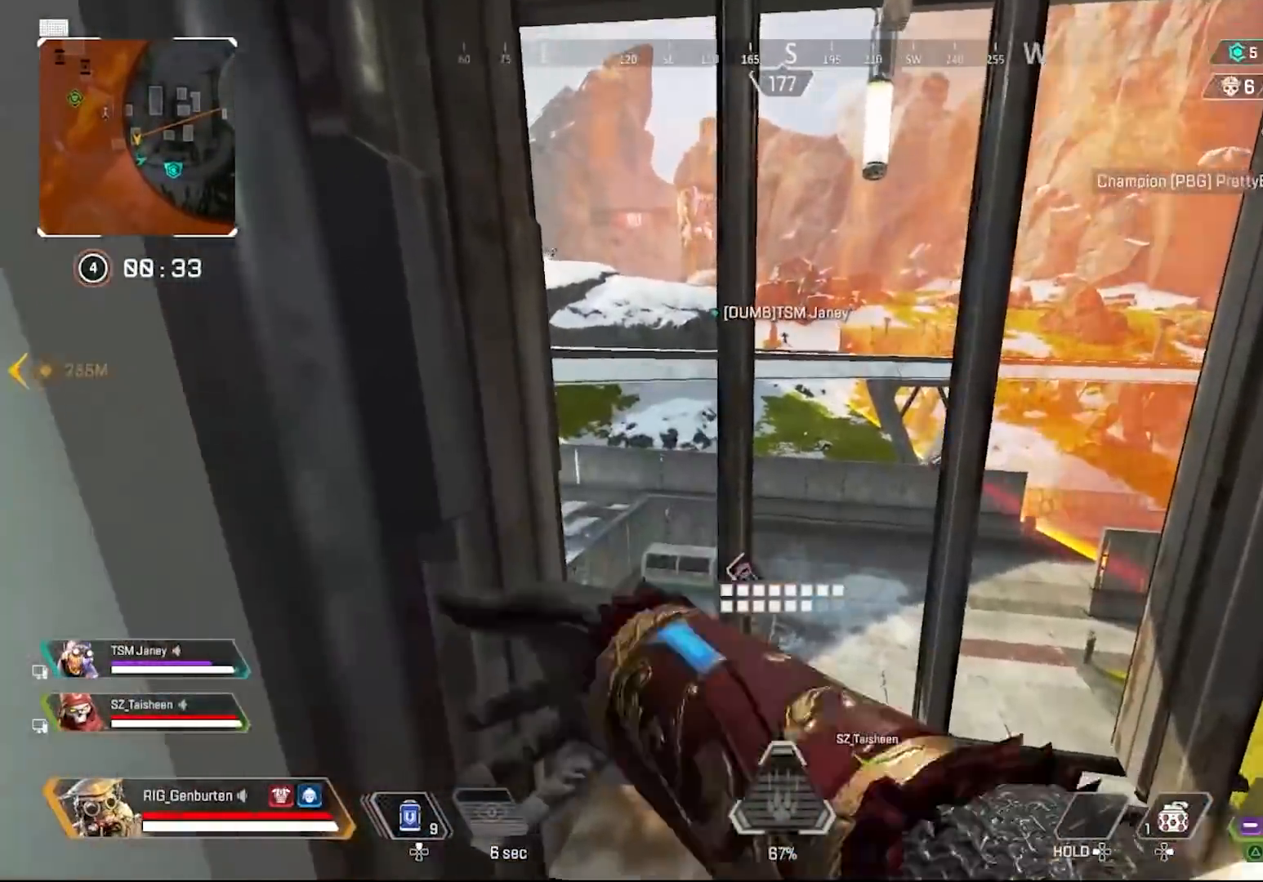
{"buttons": [], "left_stick": "right", "right_stick": "center", "events": [[150, "R2", "down"], [233, "R2", "up"], [350, "left_stick", "right"], [400, "right_stick", "left"], [467, "right_stick", "center"]]}
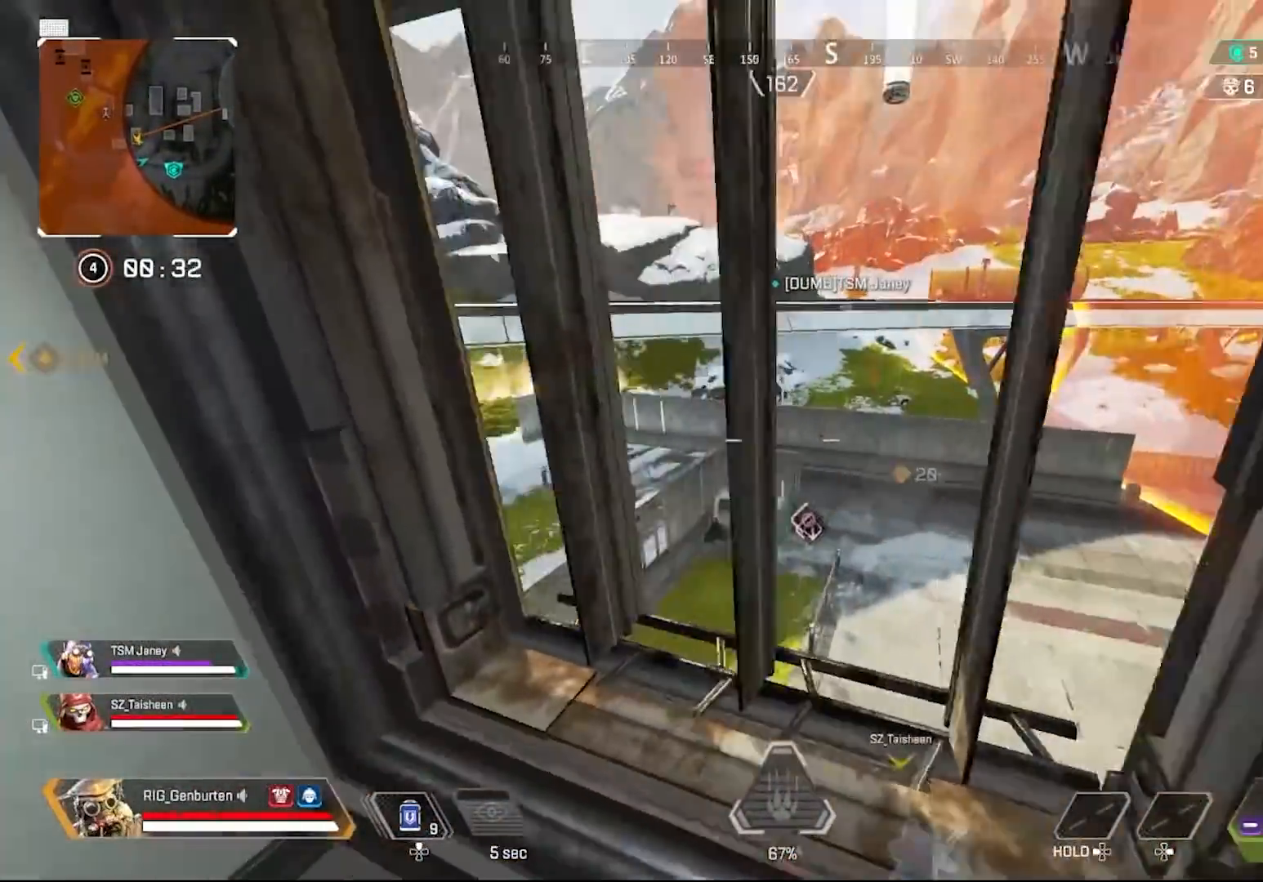
{"buttons": ["L3"], "left_stick": "up-left", "right_stick": "left", "events": [[17, "left_stick", "center"], [233, "left_stick", "down-left"], [417, "right_stick", "left"], [433, "left_stick", "up-left"], [500, "L3", "down"]]}
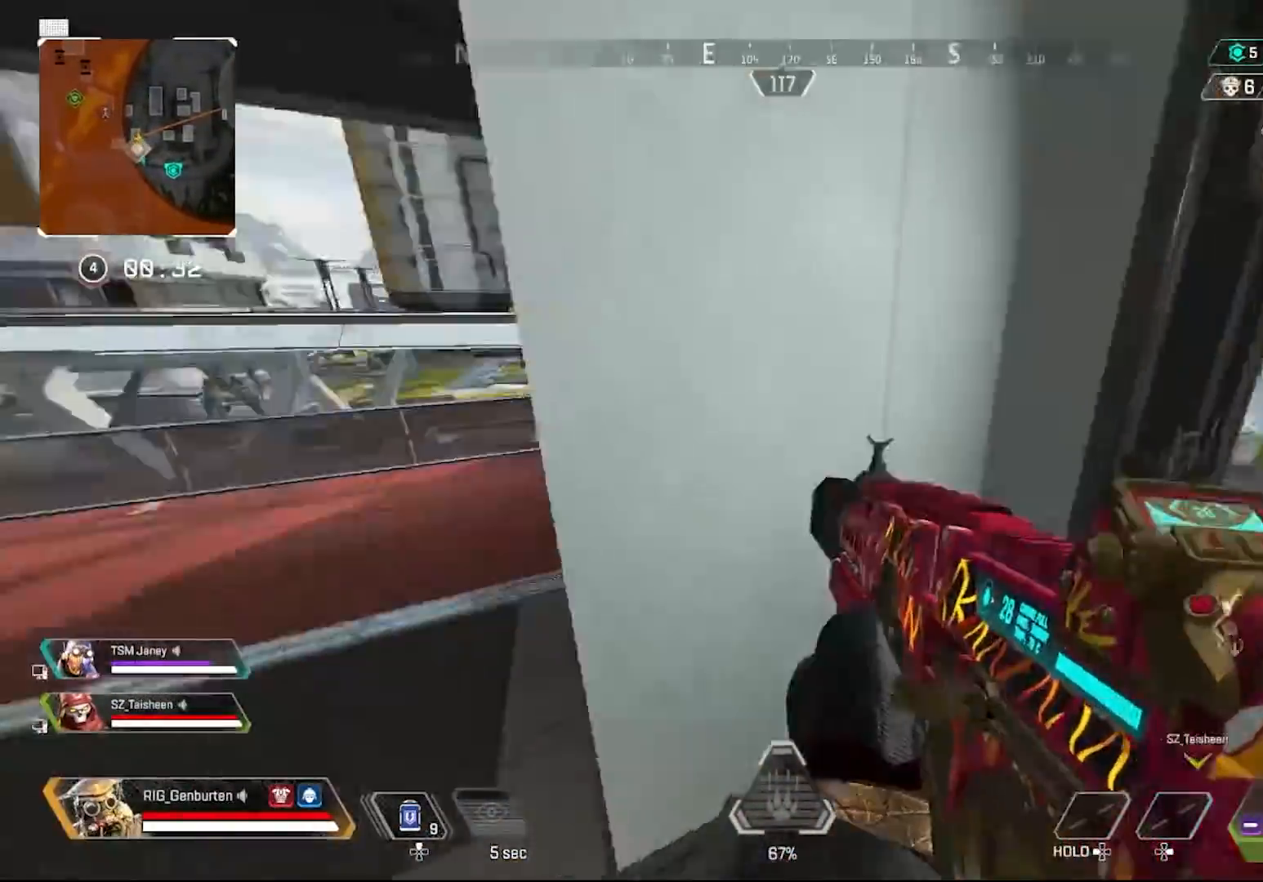
{"buttons": [], "left_stick": "up-left", "right_stick": "center", "events": [[117, "TRIANGLE", "down"], [117, "right_stick", "center"], [133, "L3", "up"], [483, "TRIANGLE", "up"]]}
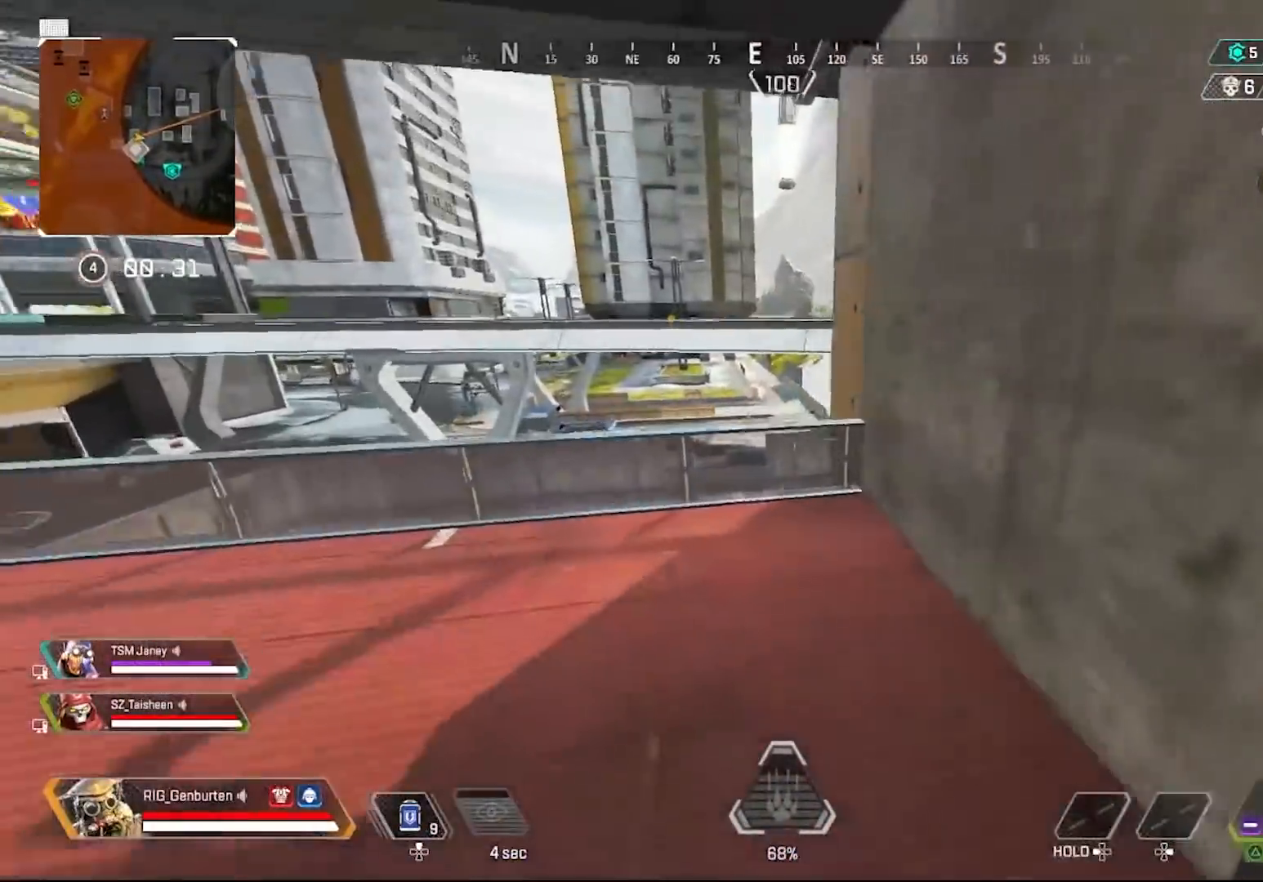
{"buttons": [], "left_stick": "up", "right_stick": "center", "events": [[283, "TRIANGLE", "down"], [417, "TRIANGLE", "up"], [467, "left_stick", "up"]]}
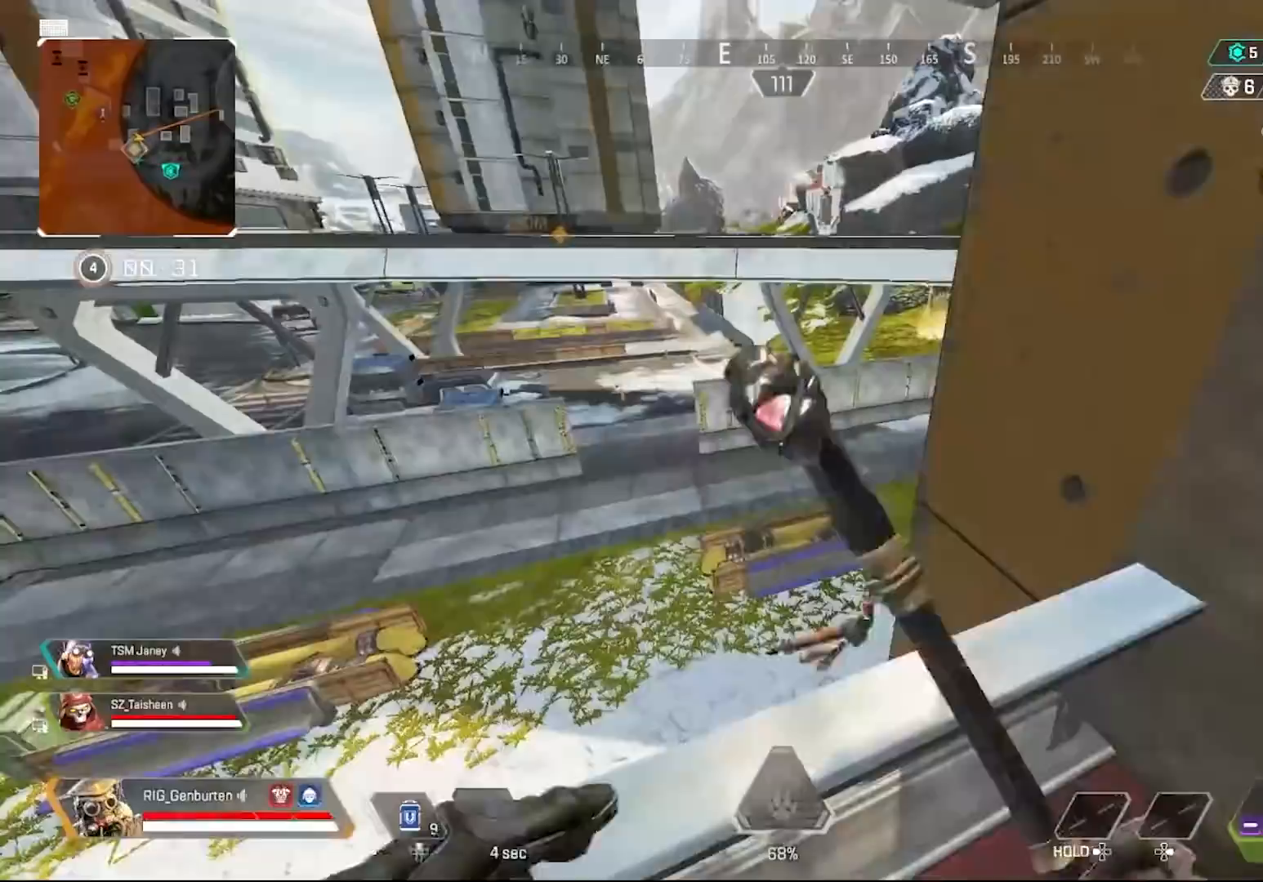
{"buttons": [], "left_stick": "up", "right_stick": "center", "events": [[33, "CROSS", "down"], [100, "CROSS", "up"], [417, "right_stick", "right"], [500, "right_stick", "center"]]}
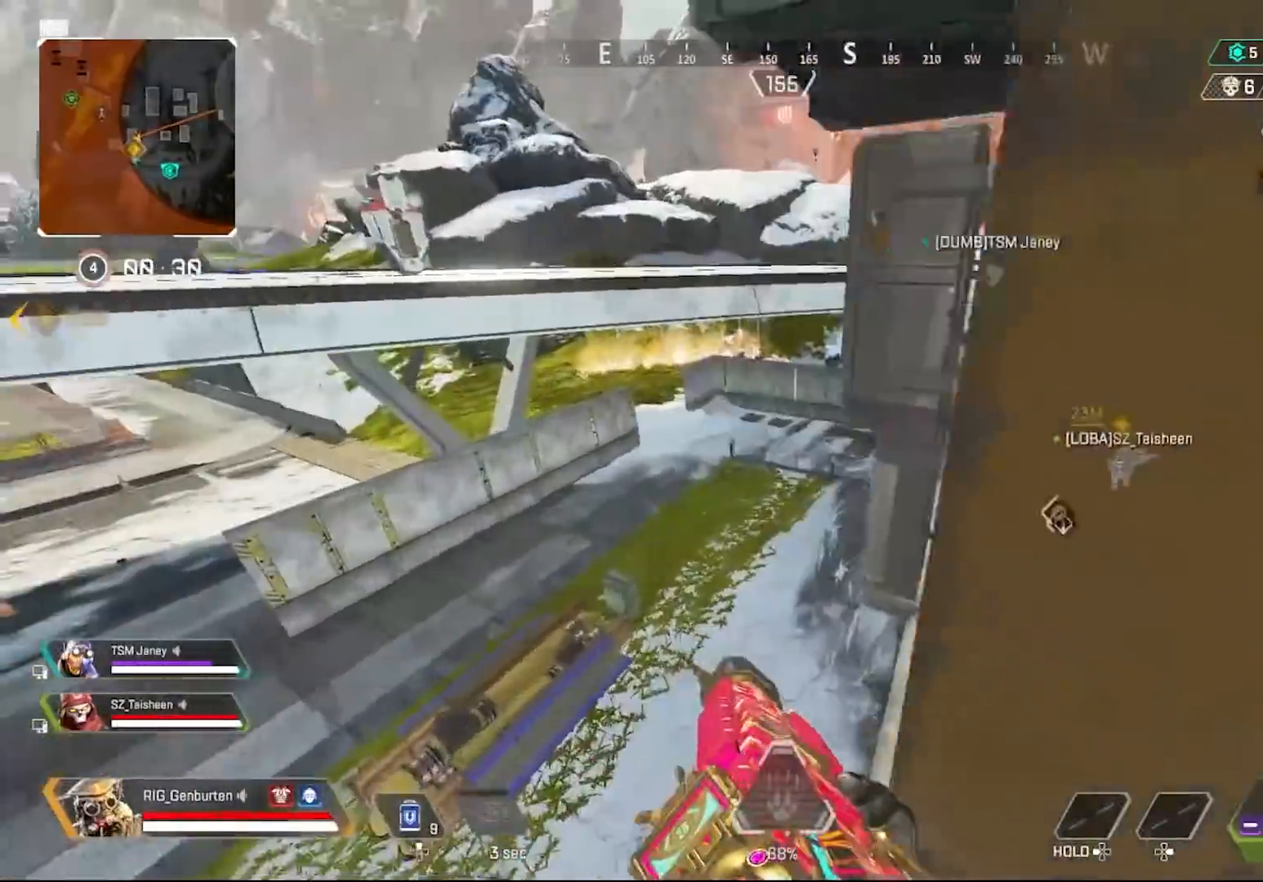
{"buttons": [], "left_stick": "right", "right_stick": "center", "events": [[33, "left_stick", "up-right"], [250, "left_stick", "right"]]}
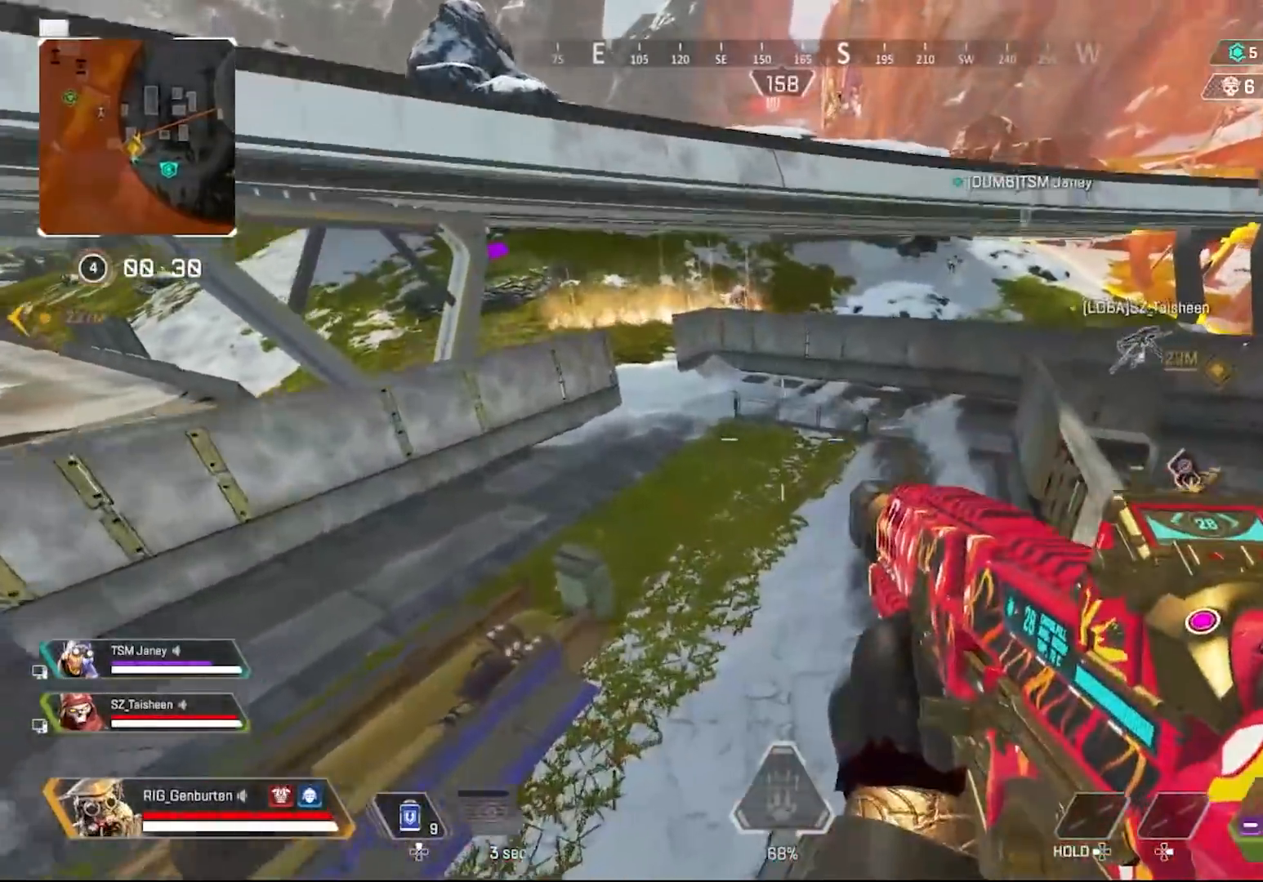
{"buttons": ["L1"], "left_stick": "up", "right_stick": "center", "events": [[100, "right_stick", "up-right"], [183, "left_stick", "up"], [200, "right_stick", "center"], [333, "left_stick", "up-right"], [417, "L1", "down"], [450, "left_stick", "up"]]}
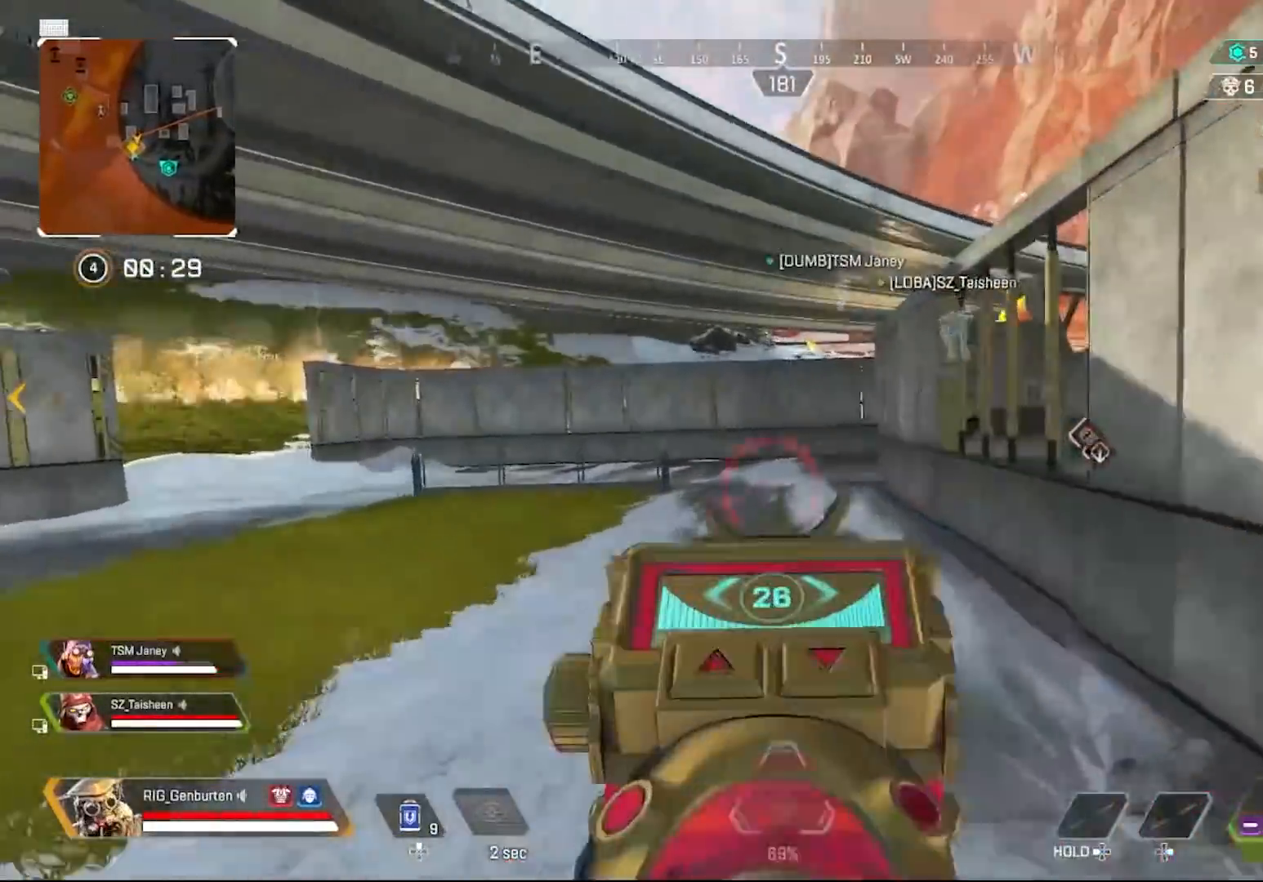
{"buttons": ["L1", "R1"], "left_stick": "up-left", "right_stick": "center", "events": [[33, "left_stick", "up-left"], [100, "left_stick", "left"], [267, "R1", "down"], [467, "left_stick", "up-left"]]}
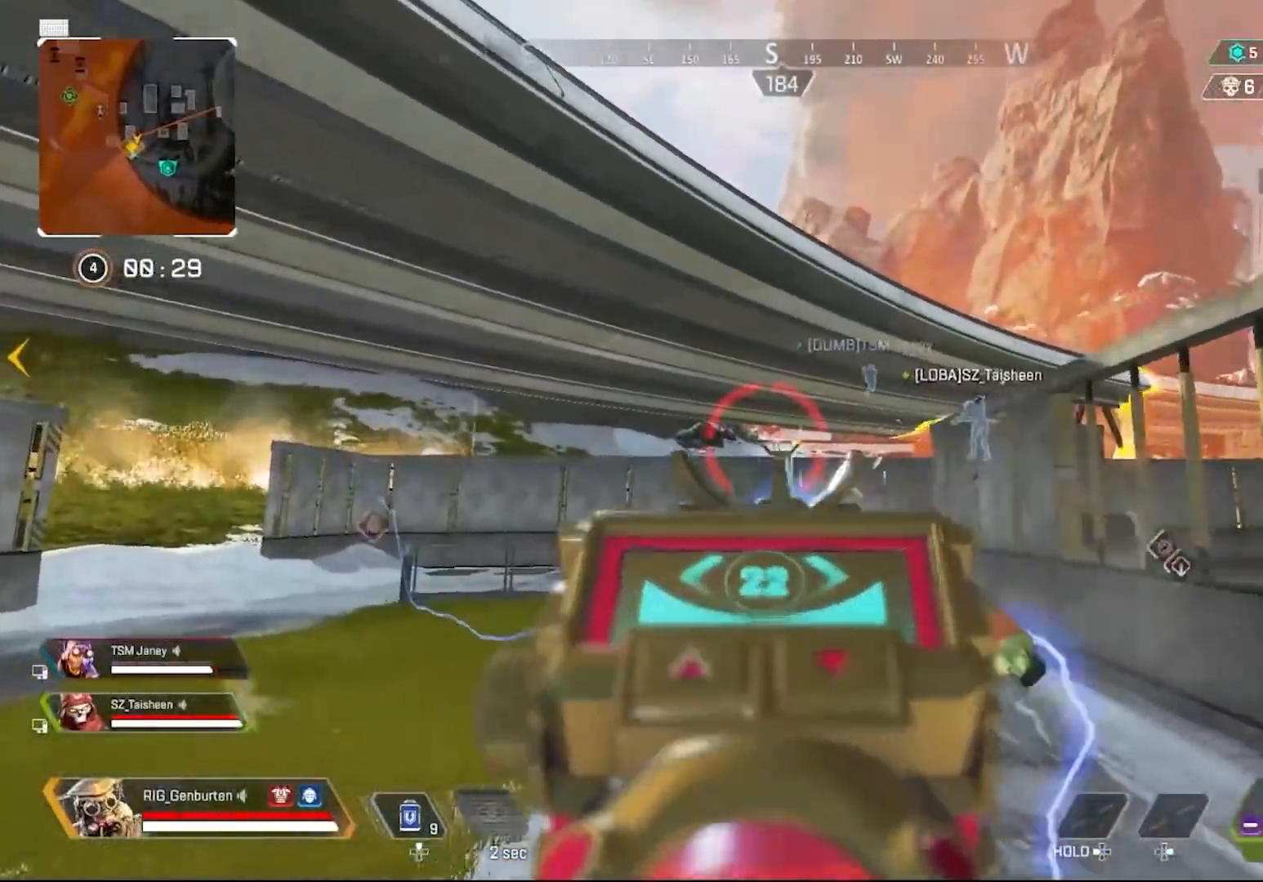
{"buttons": ["L1", "R1"], "left_stick": "right", "right_stick": "center", "events": [[183, "left_stick", "center"], [233, "left_stick", "left"], [383, "left_stick", "right"]]}
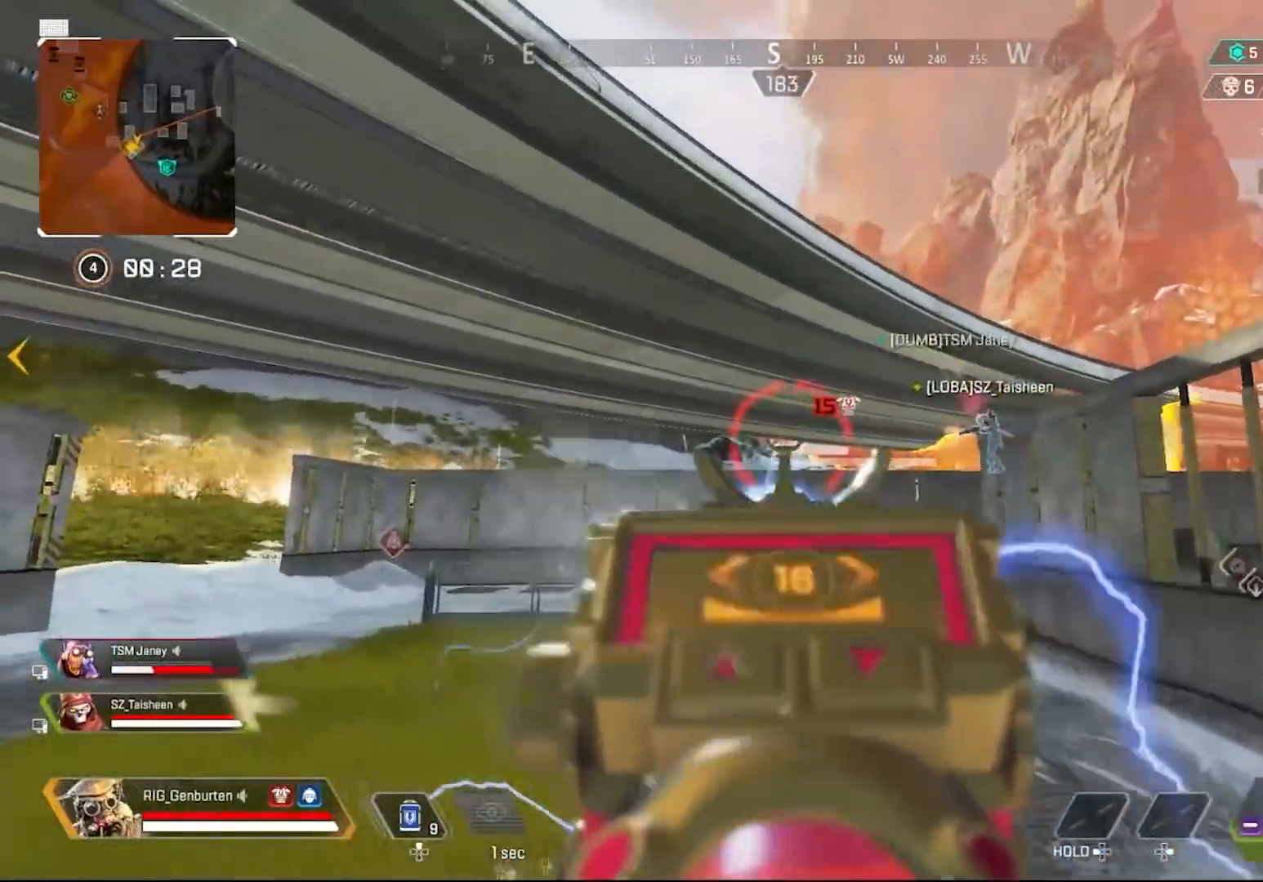
{"buttons": ["L1", "R1"], "left_stick": "center", "right_stick": "center", "events": [[183, "left_stick", "left"], [500, "left_stick", "center"]]}
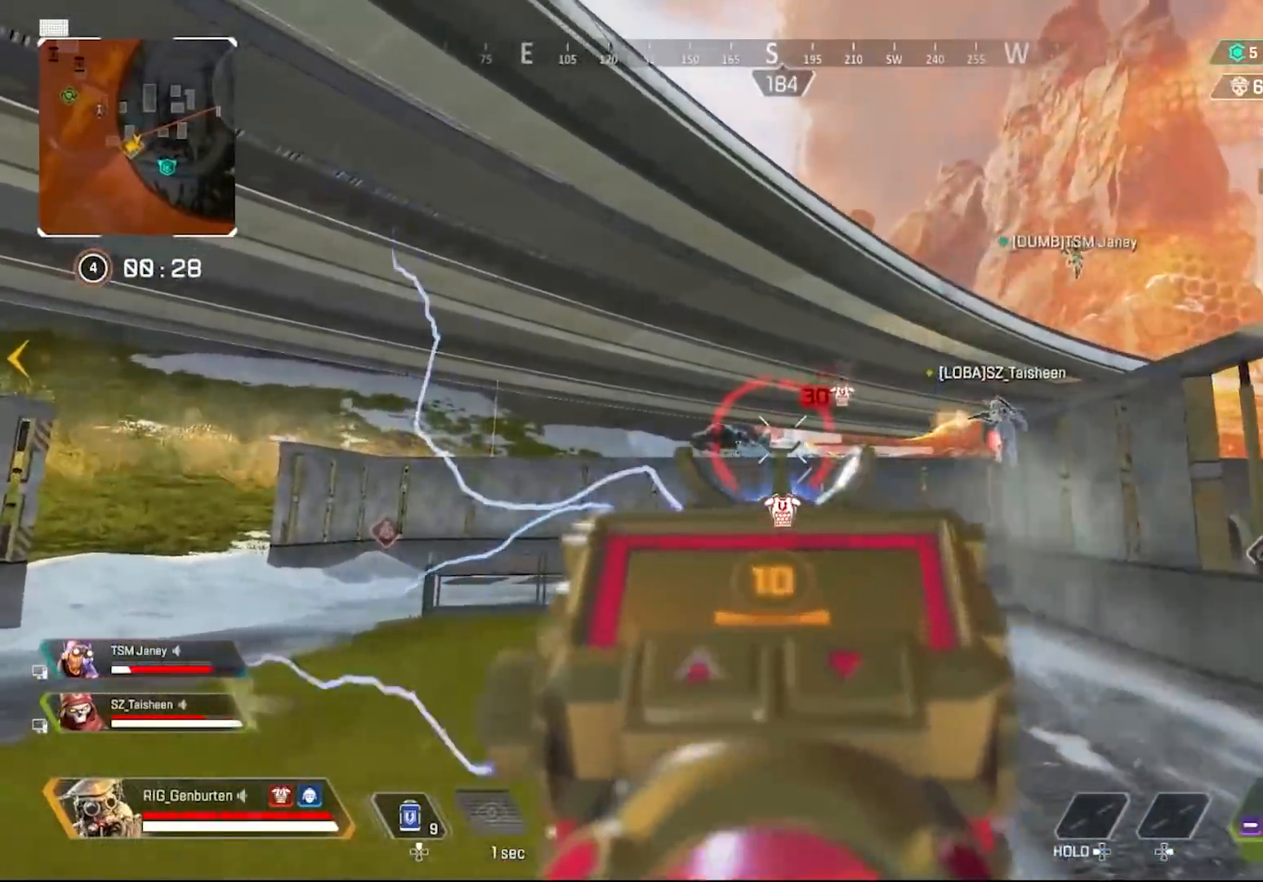
{"buttons": ["L1"], "left_stick": "center", "right_stick": "left", "events": [[50, "left_stick", "right"], [233, "left_stick", "up-left"], [400, "right_stick", "left"], [417, "R1", "up"], [500, "left_stick", "center"]]}
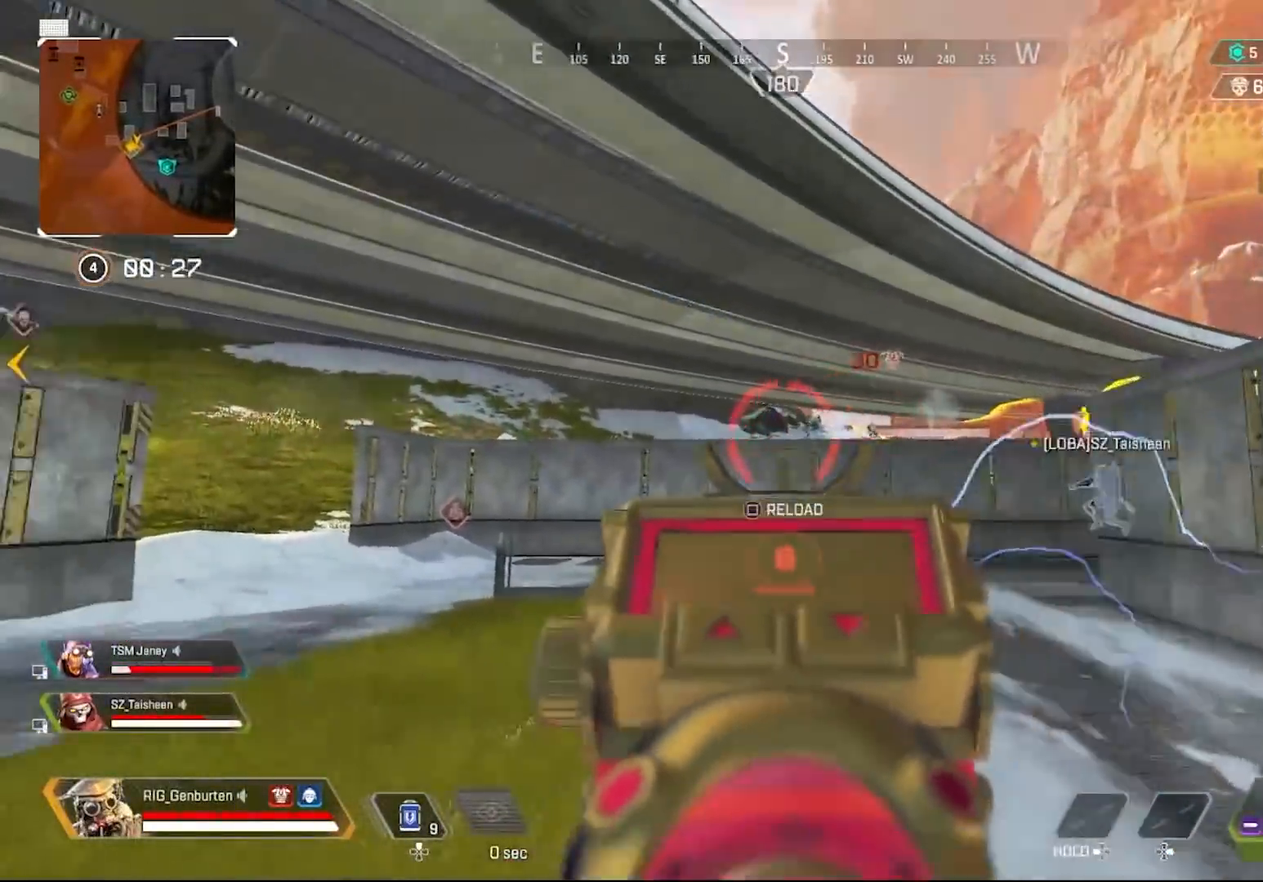
{"buttons": ["L1"], "left_stick": "down-right", "right_stick": "center", "events": [[33, "left_stick", "down-right"], [33, "right_stick", "center"]]}
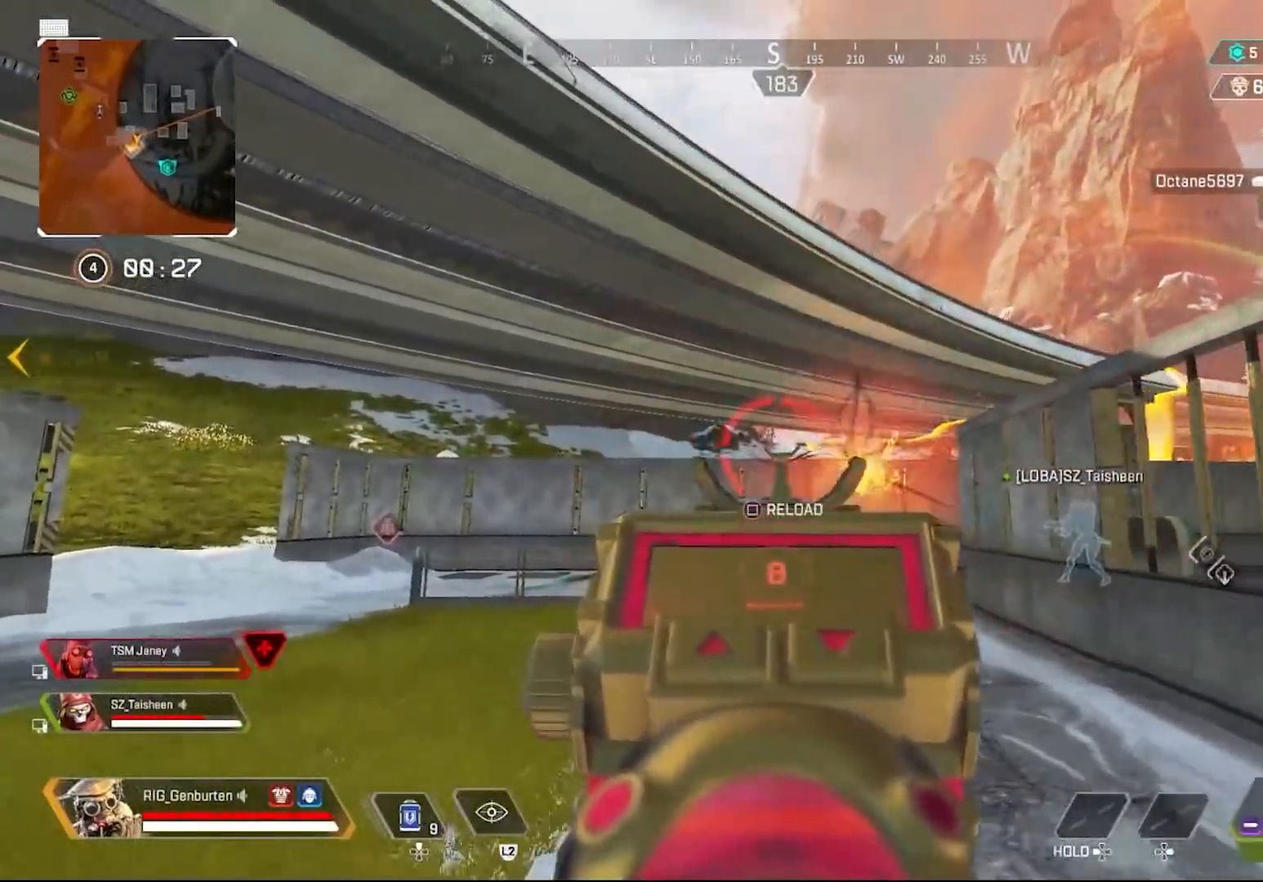
{"buttons": ["L3"], "left_stick": "up-right", "right_stick": "right", "events": [[33, "R1", "down"], [83, "left_stick", "down"], [283, "L1", "up"], [283, "R1", "up"], [300, "left_stick", "right"], [300, "right_stick", "down-right"], [367, "left_stick", "up-right"], [367, "right_stick", "right"], [383, "L3", "down"], [383, "SQUARE", "down"], [450, "SQUARE", "up"]]}
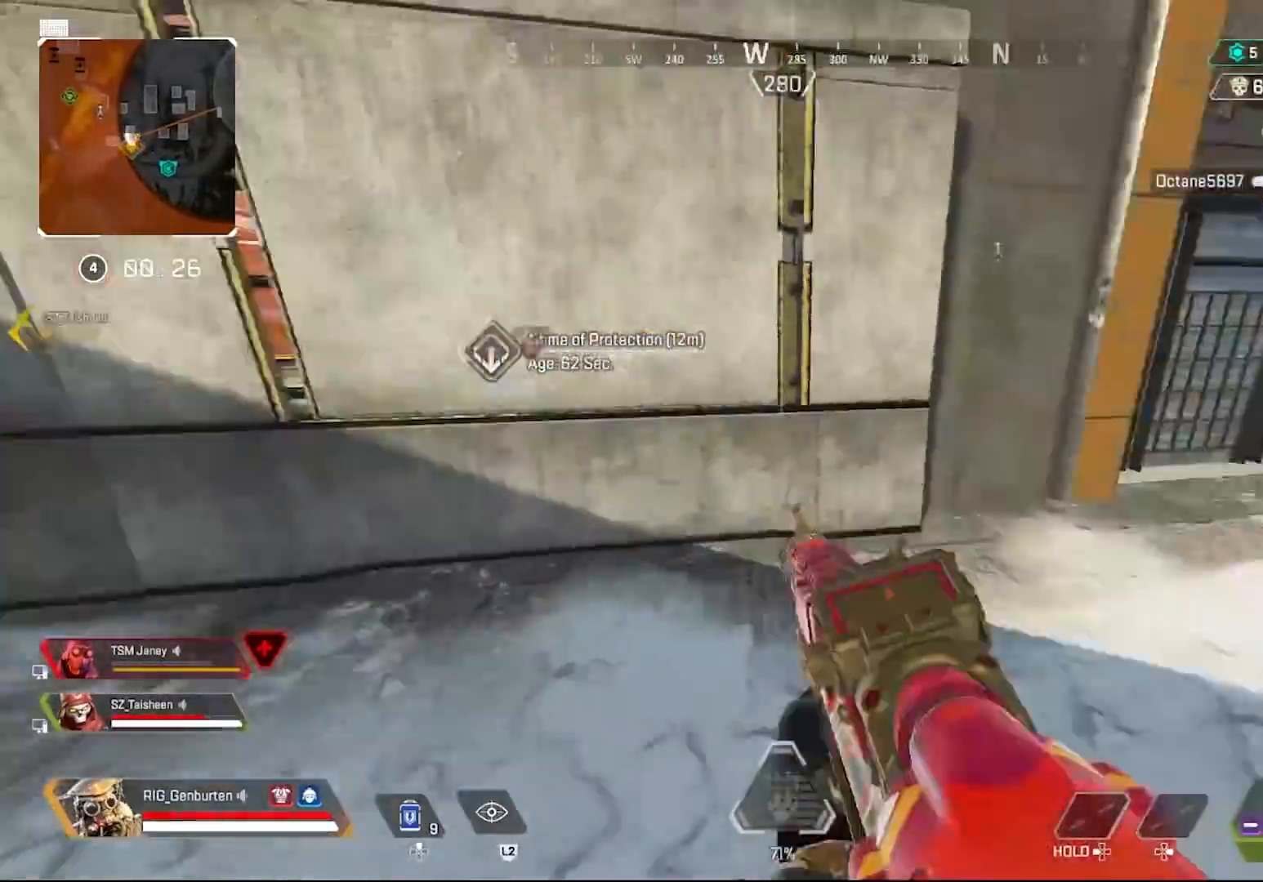
{"buttons": [], "left_stick": "up", "right_stick": "center", "events": [[50, "L3", "up"], [83, "right_stick", "center"], [200, "right_stick", "right"], [367, "left_stick", "up"], [367, "right_stick", "center"]]}
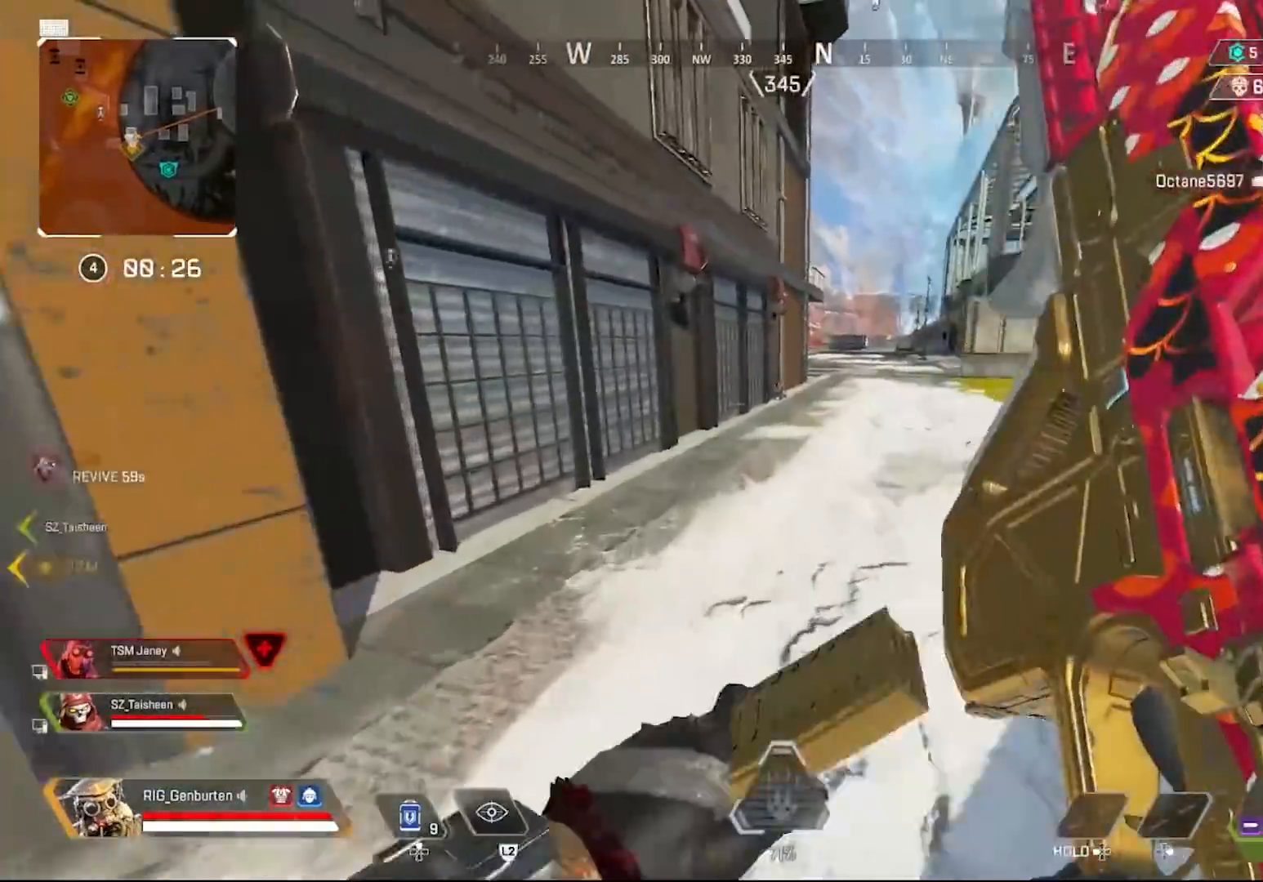
{"buttons": ["R3"], "left_stick": "up-right", "right_stick": "center", "events": [[33, "R3", "down"], [167, "R3", "up"], [250, "CROSS", "down"], [250, "left_stick", "up-right"], [333, "CROSS", "up"], [400, "R3", "down"]]}
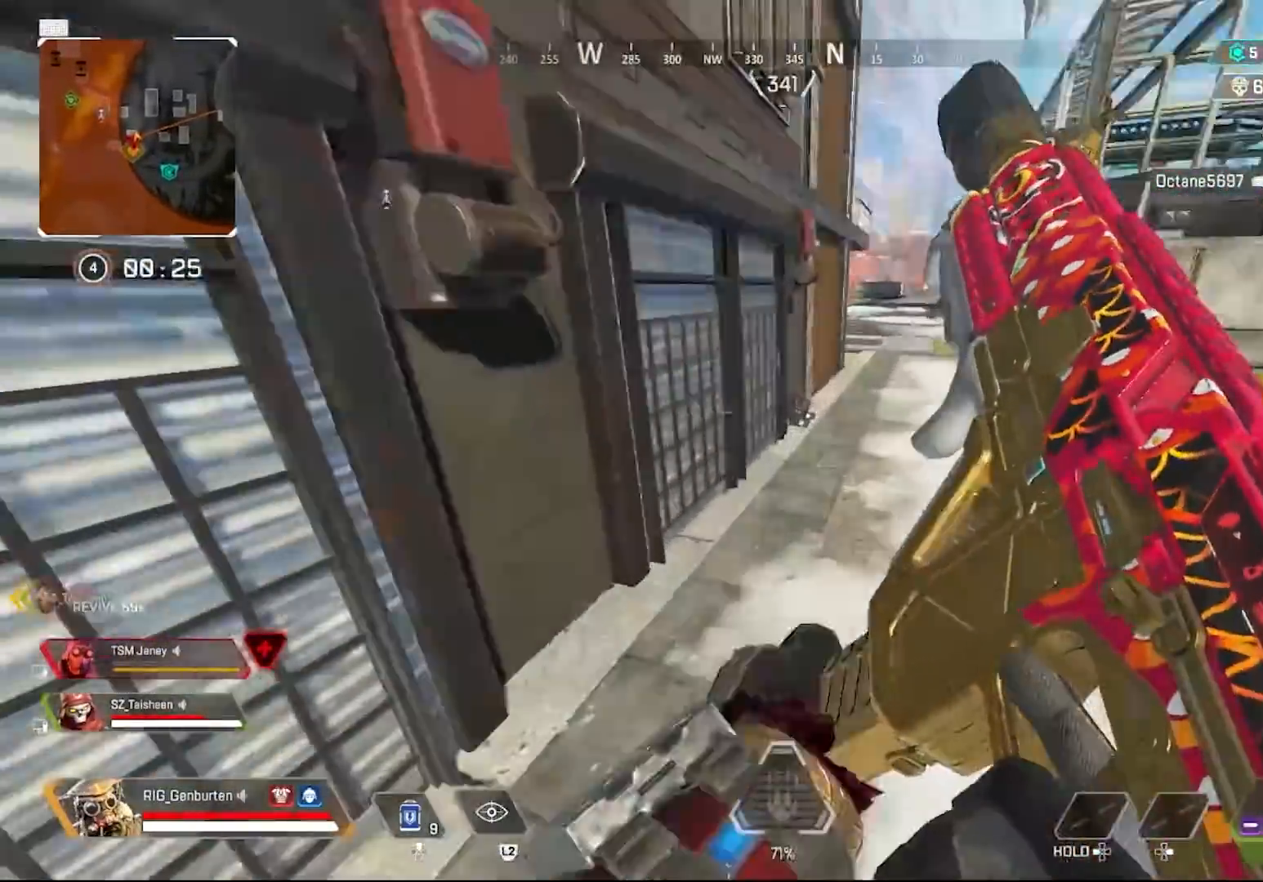
{"buttons": [], "left_stick": "down", "right_stick": "center", "events": [[17, "R3", "up"], [17, "right_stick", "left"], [67, "left_stick", "down-right"], [217, "L2", "down"], [217, "left_stick", "down"], [333, "L2", "up"], [467, "right_stick", "center"]]}
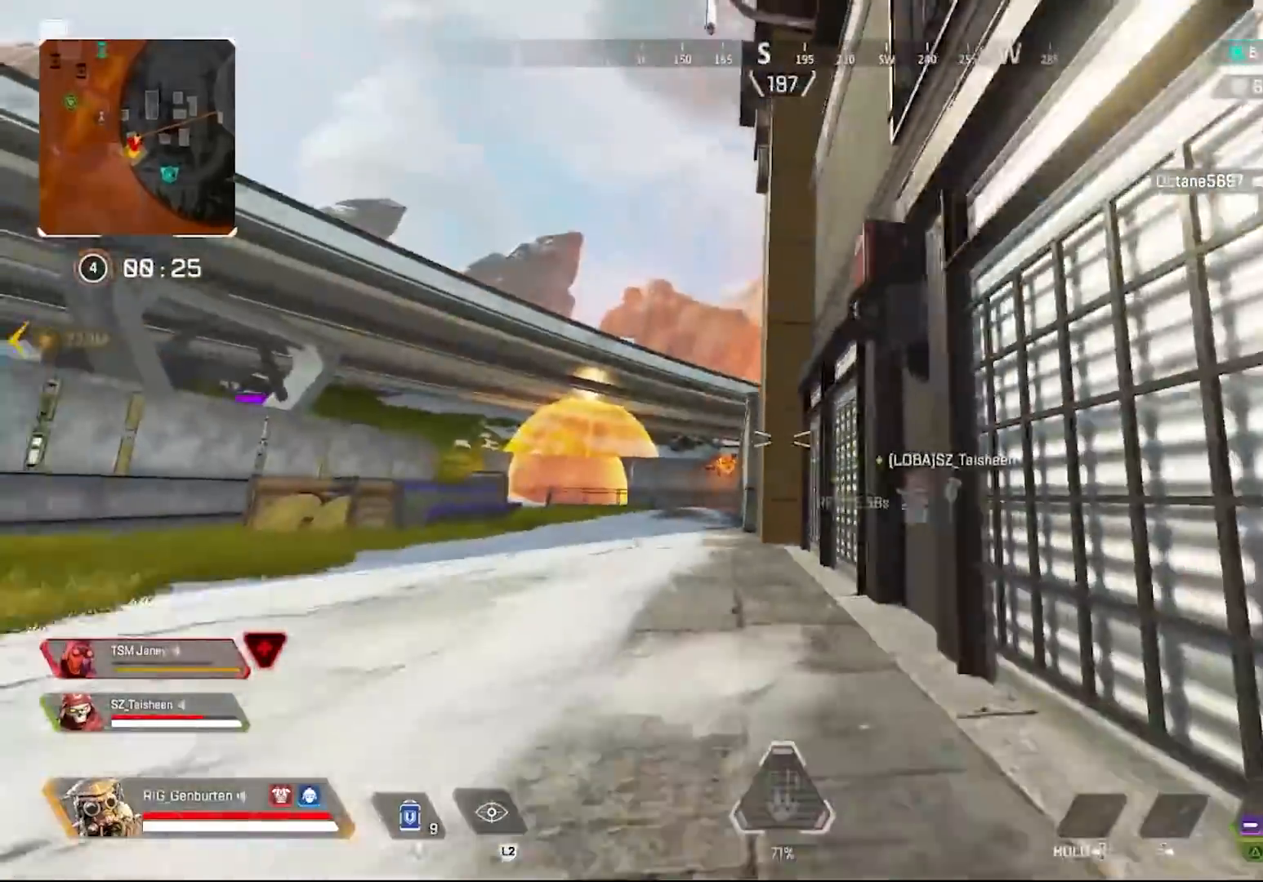
{"buttons": [], "left_stick": "down", "right_stick": "center", "events": [[317, "CROSS", "down"], [417, "CROSS", "up"]]}
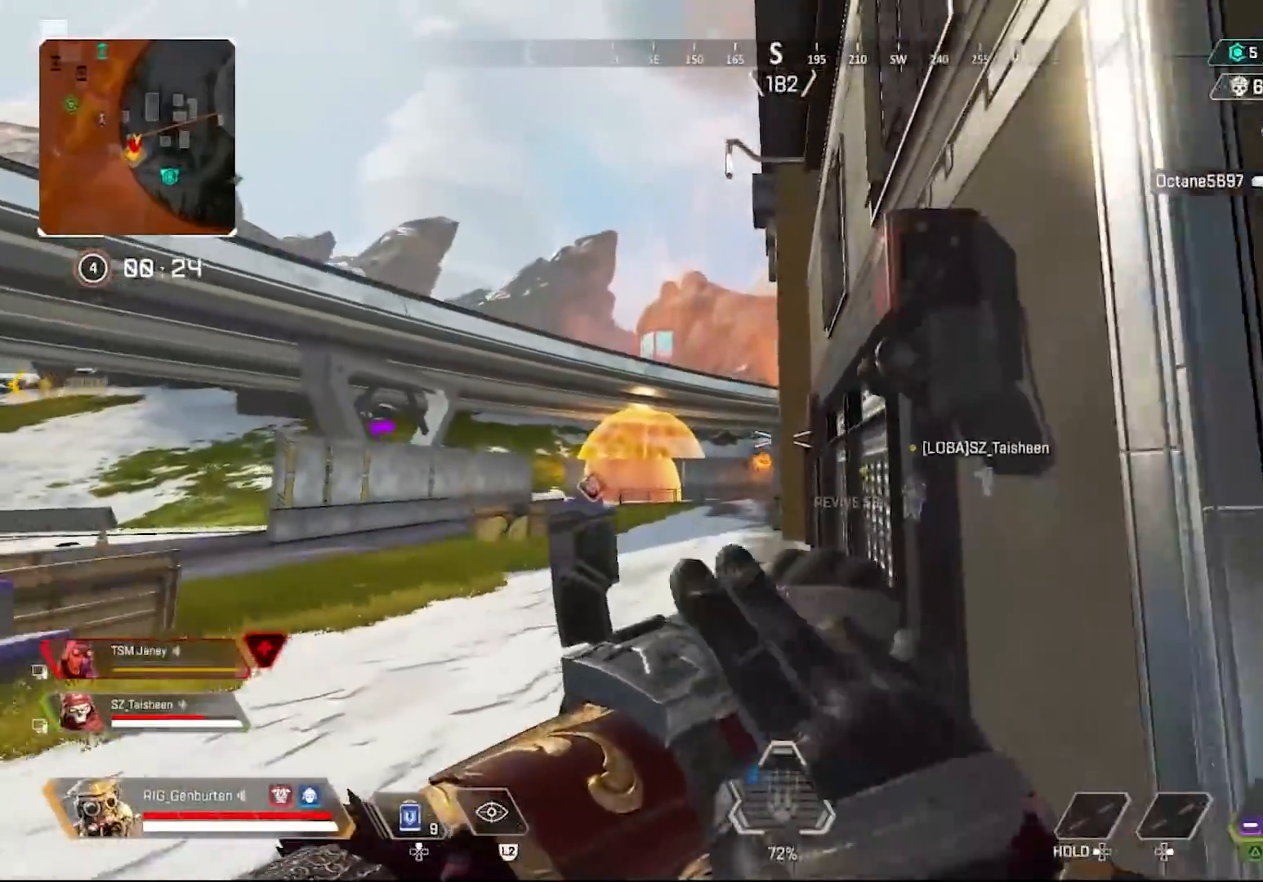
{"buttons": [], "left_stick": "down", "right_stick": "center", "events": []}
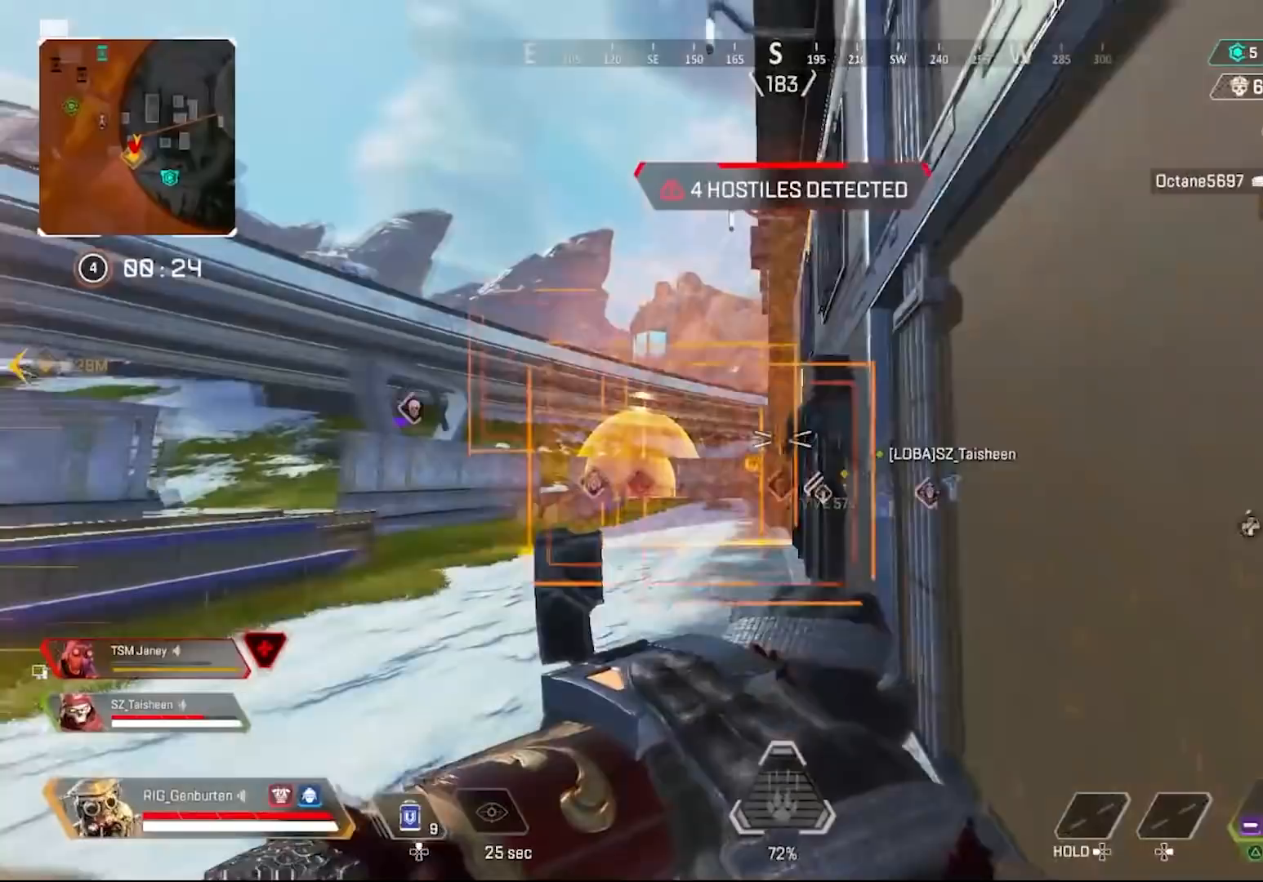
{"buttons": [], "left_stick": "down-right", "right_stick": "center", "events": [[367, "left_stick", "down-right"]]}
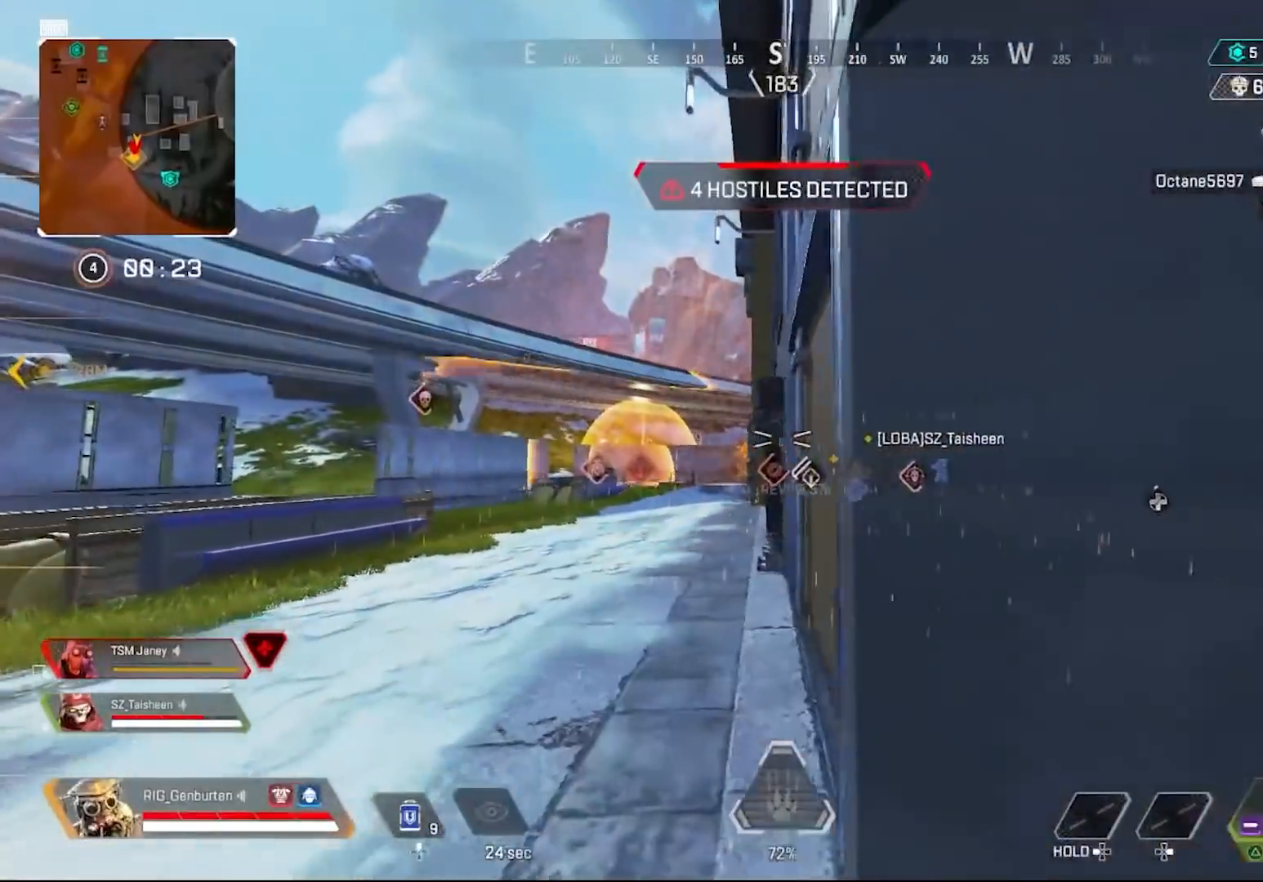
{"buttons": [], "left_stick": "right", "right_stick": "right", "events": [[50, "left_stick", "right"], [200, "right_stick", "left"], [283, "right_stick", "center"], [500, "right_stick", "right"]]}
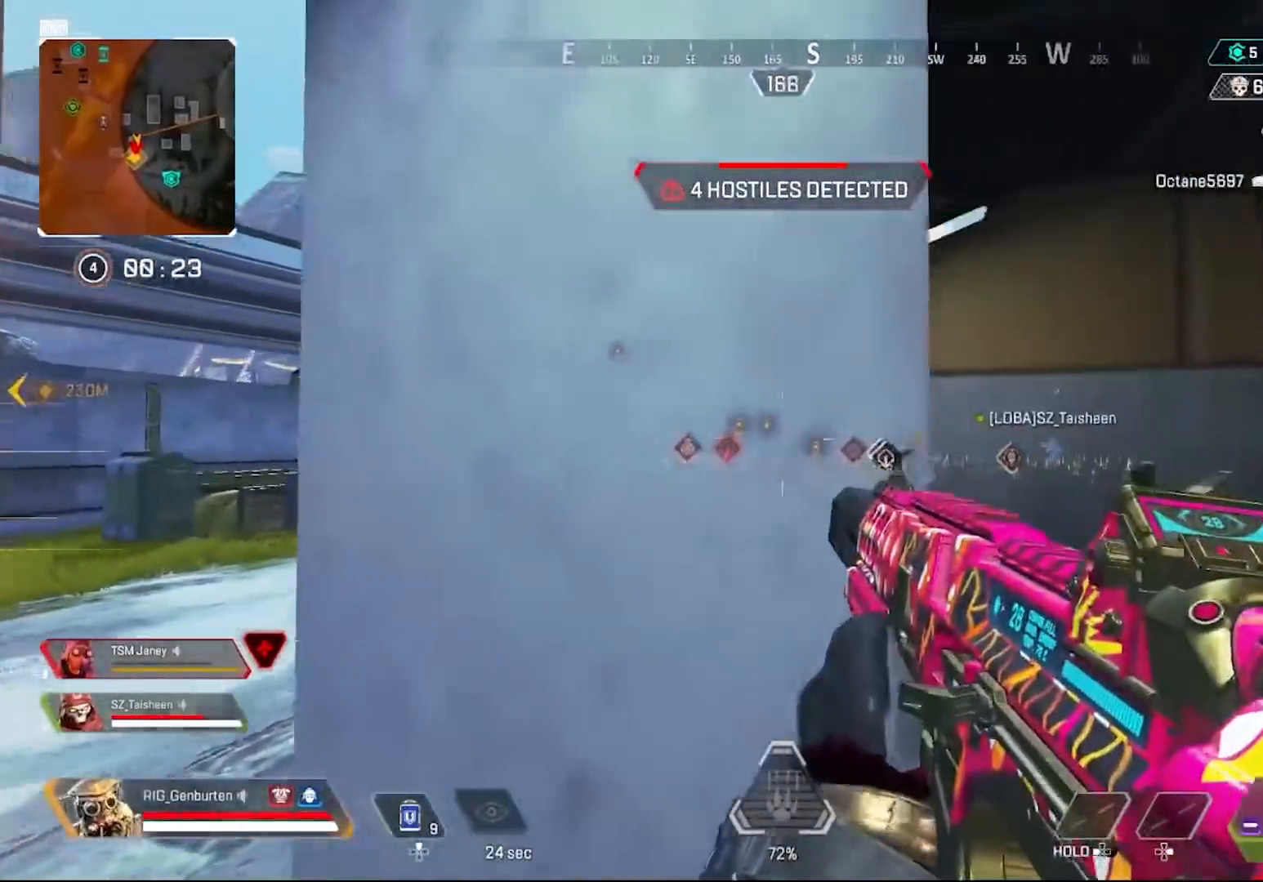
{"buttons": [], "left_stick": "up-right", "right_stick": "left", "events": [[100, "left_stick", "up-right"], [167, "TRIANGLE", "down"], [167, "right_stick", "center"], [250, "TRIANGLE", "up"], [450, "right_stick", "left"]]}
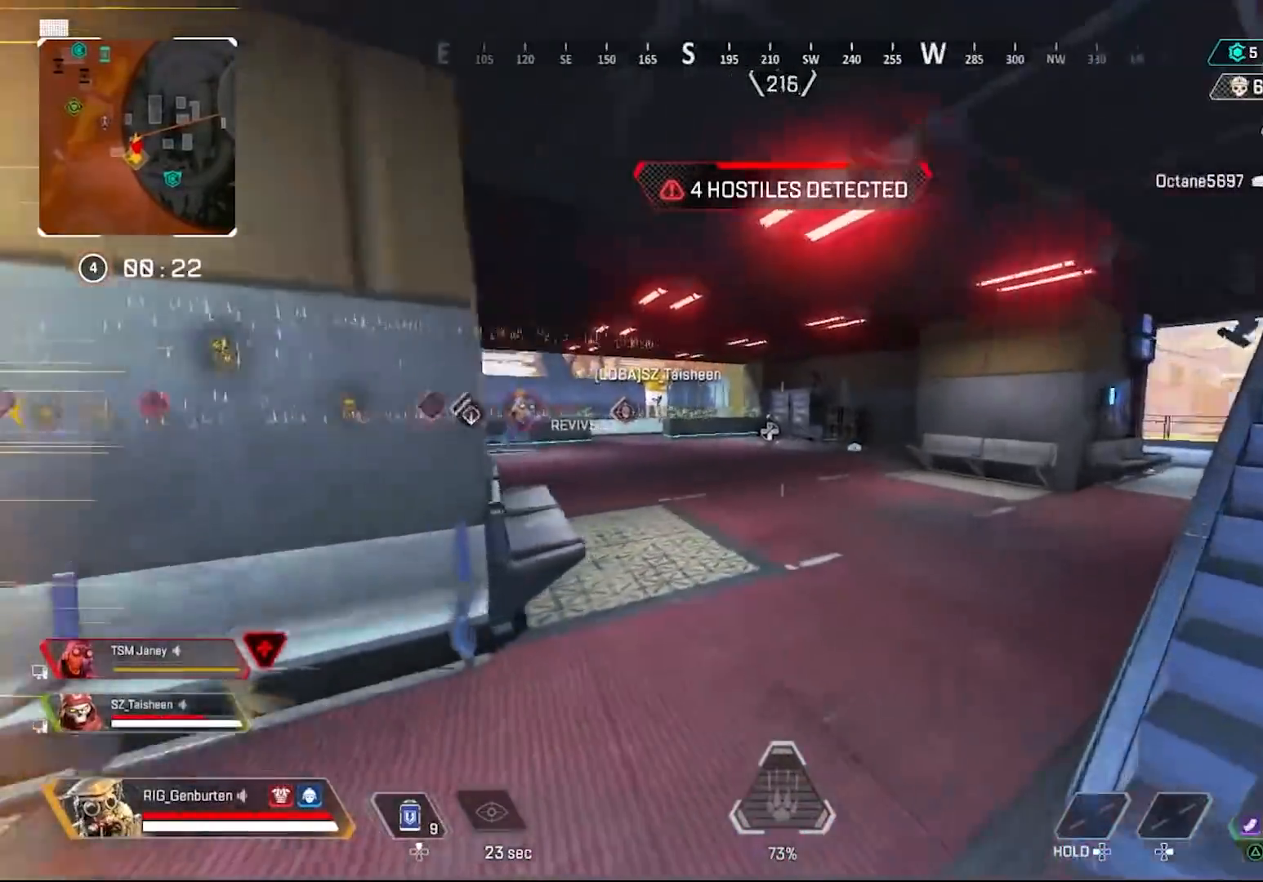
{"buttons": ["TRIANGLE"], "left_stick": "up-right", "right_stick": "center", "events": [[83, "right_stick", "center"], [500, "TRIANGLE", "down"]]}
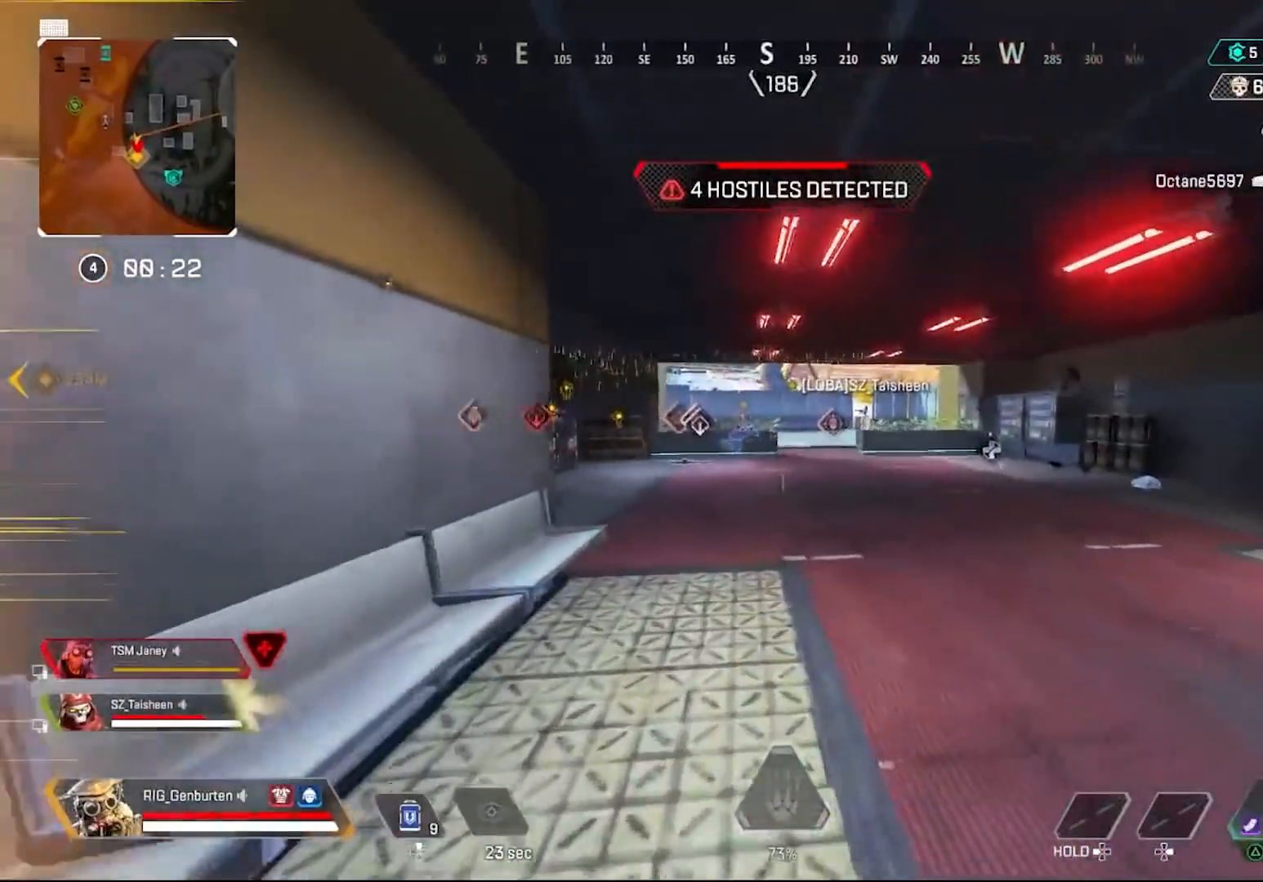
{"buttons": [], "left_stick": "up", "right_stick": "center", "events": [[67, "TRIANGLE", "up"], [200, "left_stick", "up"]]}
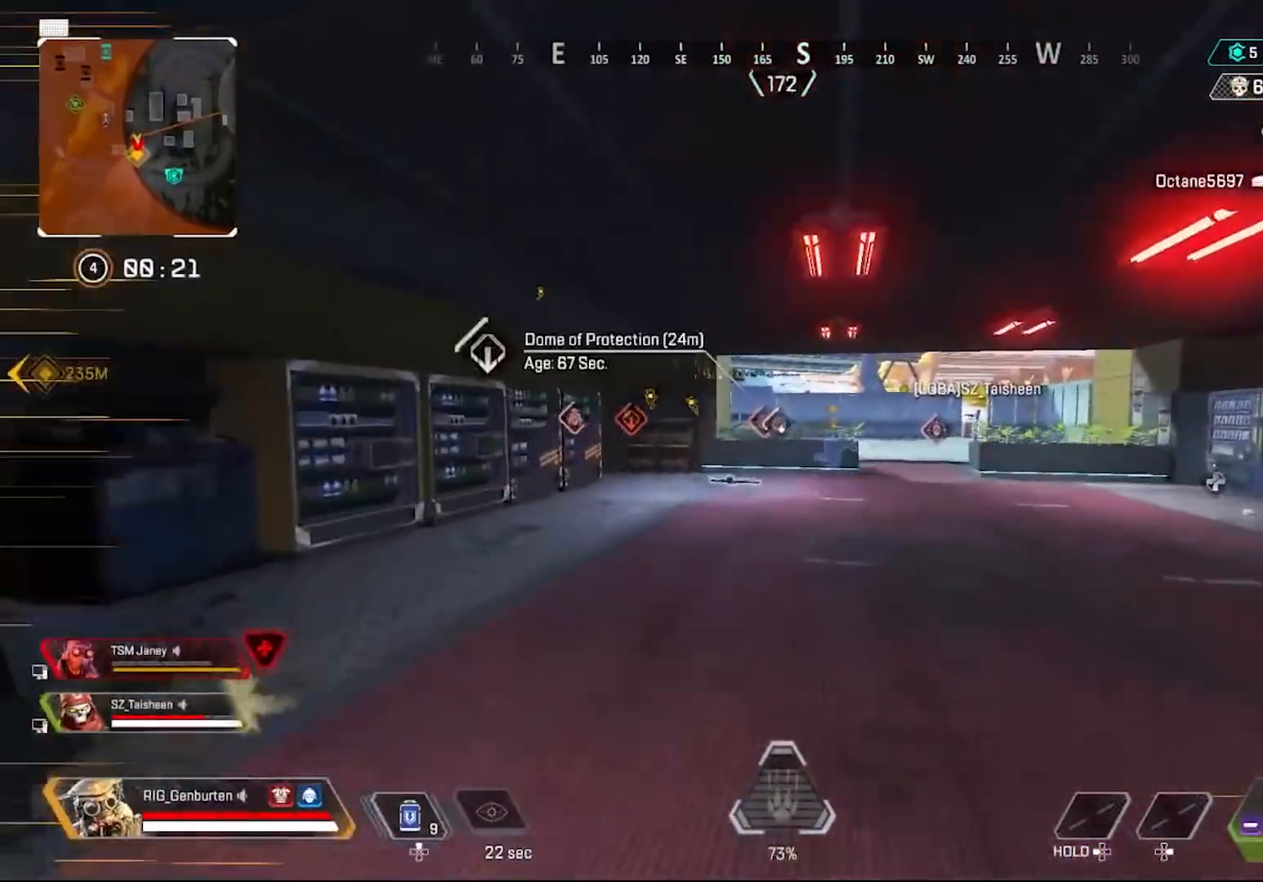
{"buttons": [], "left_stick": "up", "right_stick": "center", "events": []}